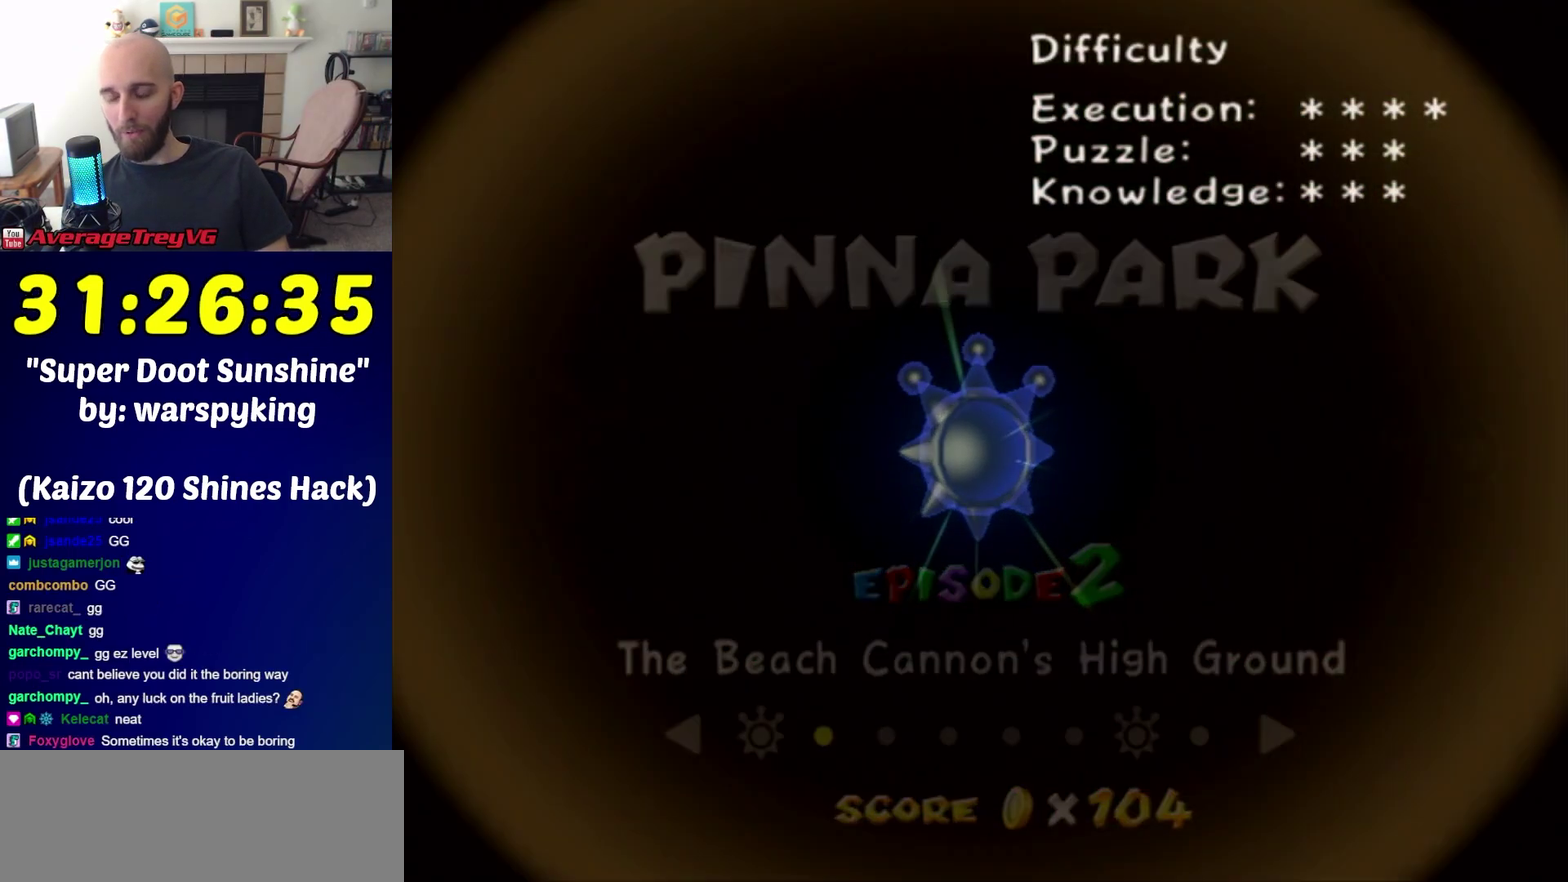
Gameplay with a controller (Nintendo layout); each line is a JSON object with the inputs held at the frame after it. "events" lists button and stick changes between this image and that frame as [ms after this image, input, new state], when the widget could be followed in between. Not read: L3 R3.
{"buttons": ["A"], "left_stick": "center", "right_stick": "center", "events": [[17, "A", "down"], [83, "A", "up"], [183, "A", "down"], [367, "A", "up"], [500, "A", "down"]]}
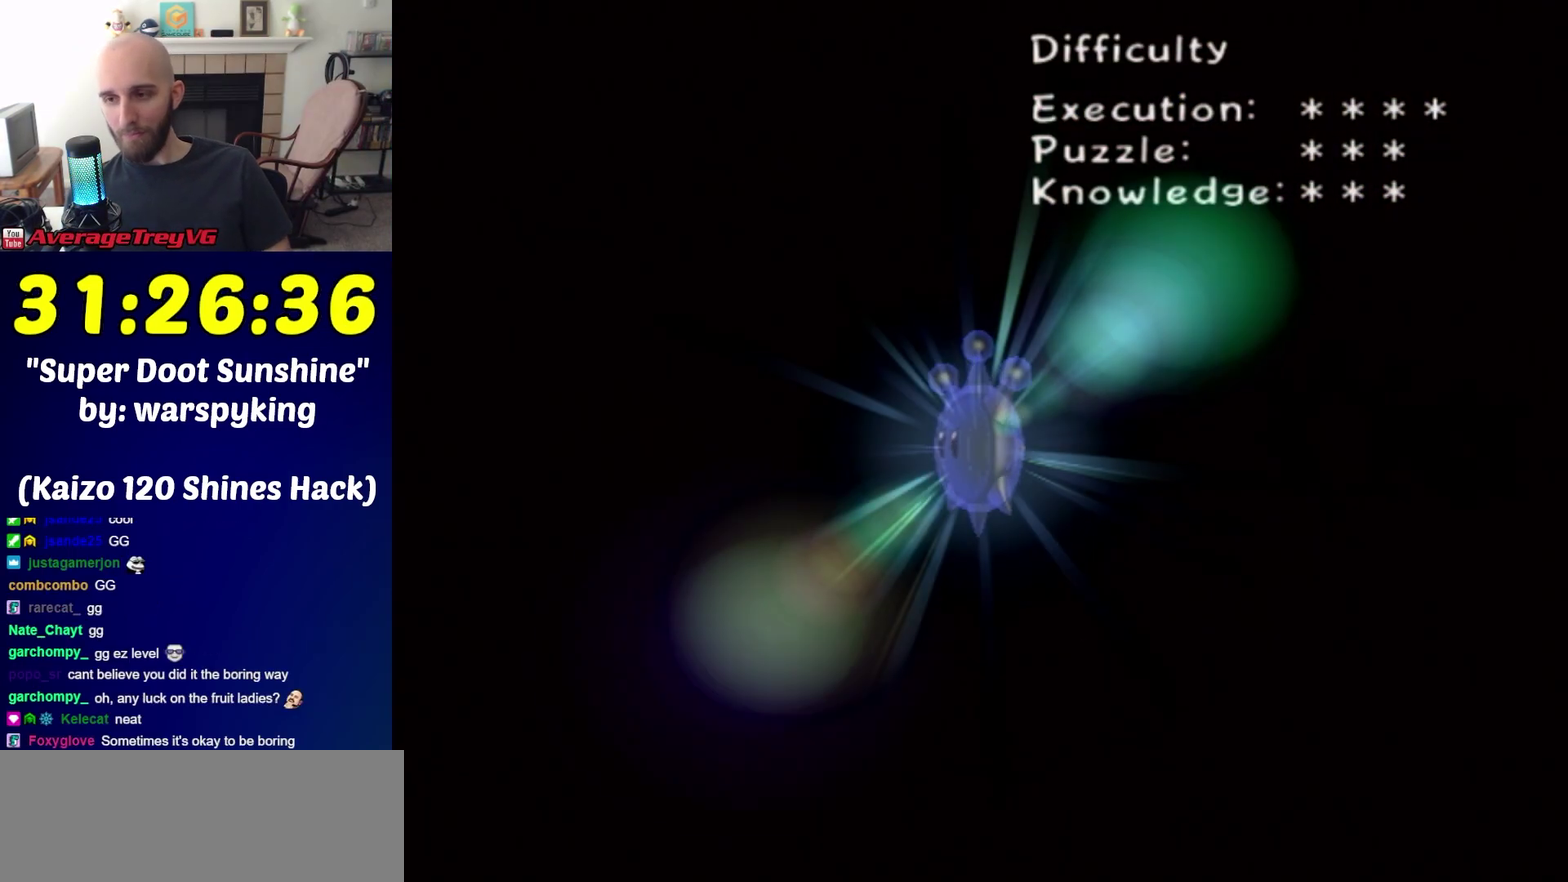
{"buttons": [], "left_stick": "center", "right_stick": "center", "events": [[133, "A", "up"], [133, "right_stick", "up-right"], [350, "right_stick", "center"]]}
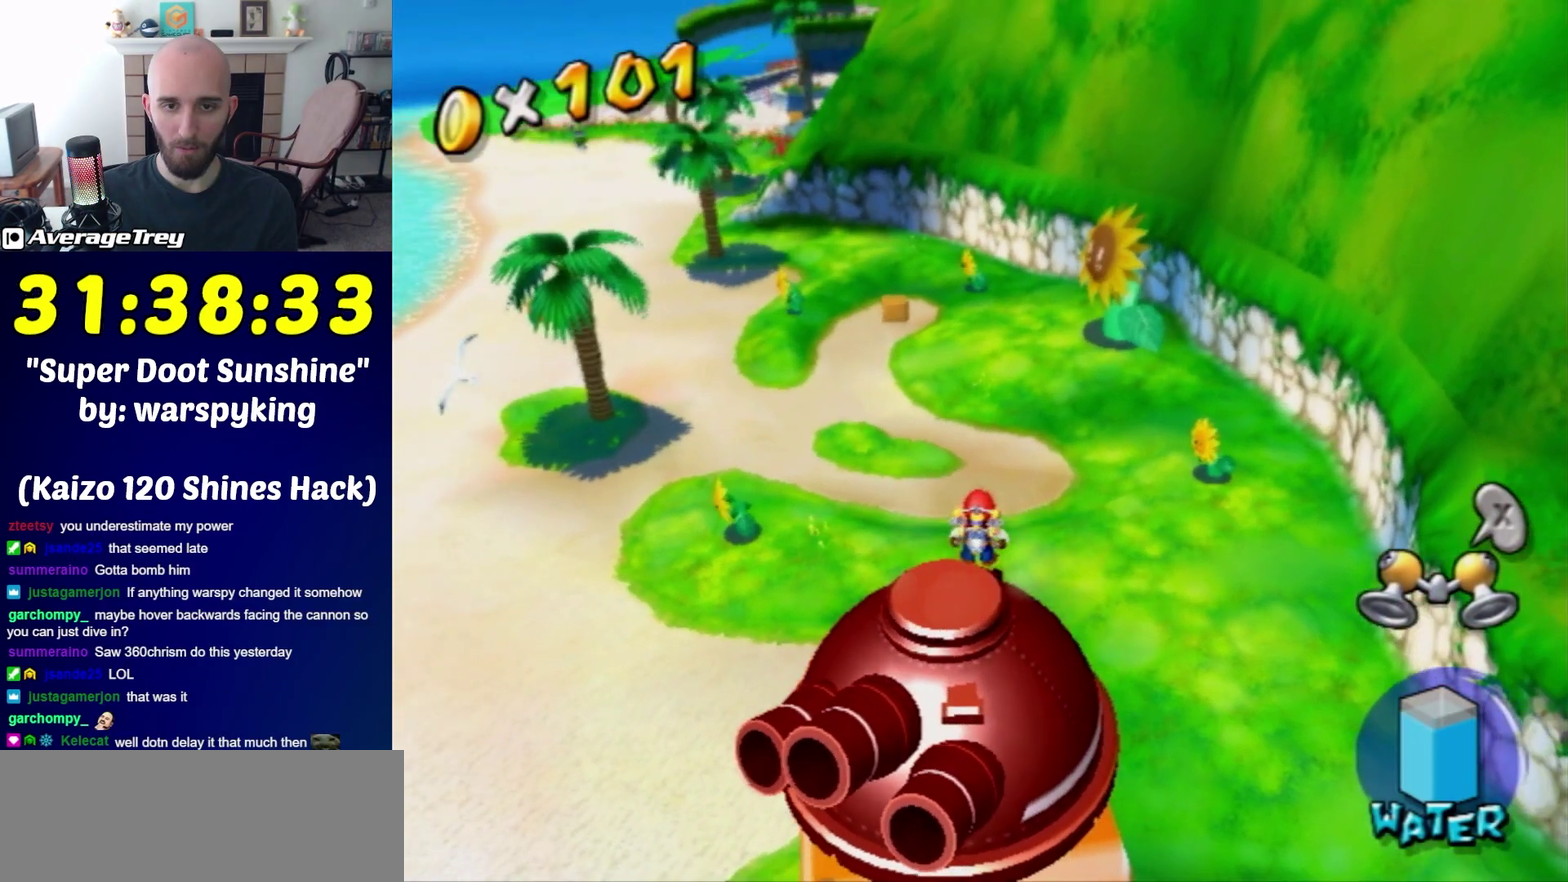
{"buttons": [], "left_stick": "center", "right_stick": "up-right", "events": [[33, "A", "down"], [100, "left_stick", "down-left"], [183, "A", "up"], [383, "left_stick", "center"], [483, "right_stick", "up-right"]]}
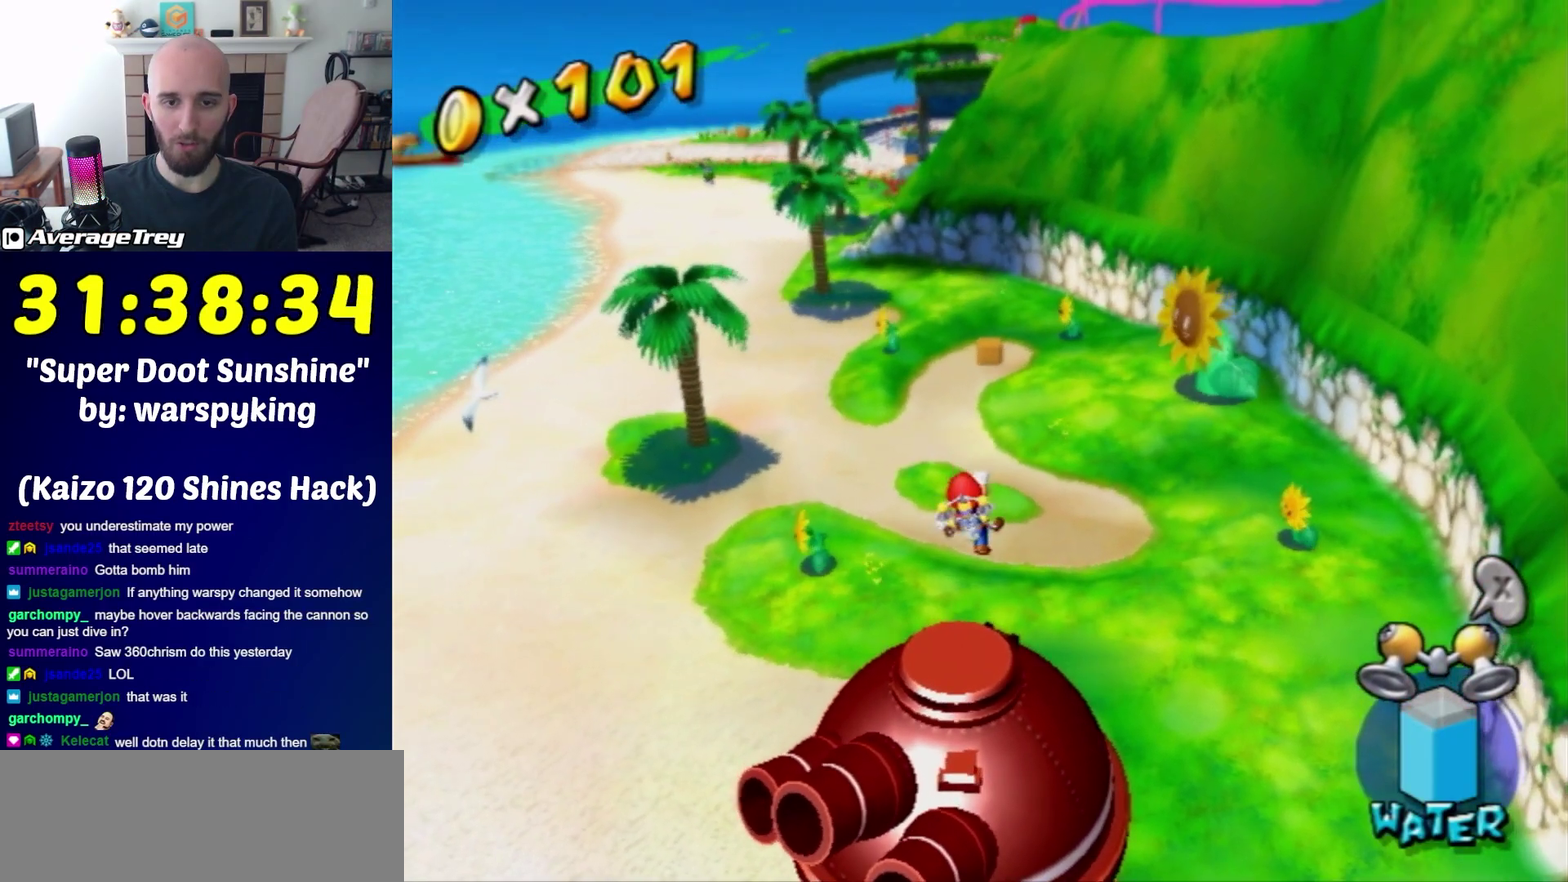
{"buttons": ["A"], "left_stick": "up", "right_stick": "center", "events": [[67, "right_stick", "center"], [217, "left_stick", "left"], [283, "left_stick", "down-right"], [383, "left_stick", "up"], [500, "A", "down"]]}
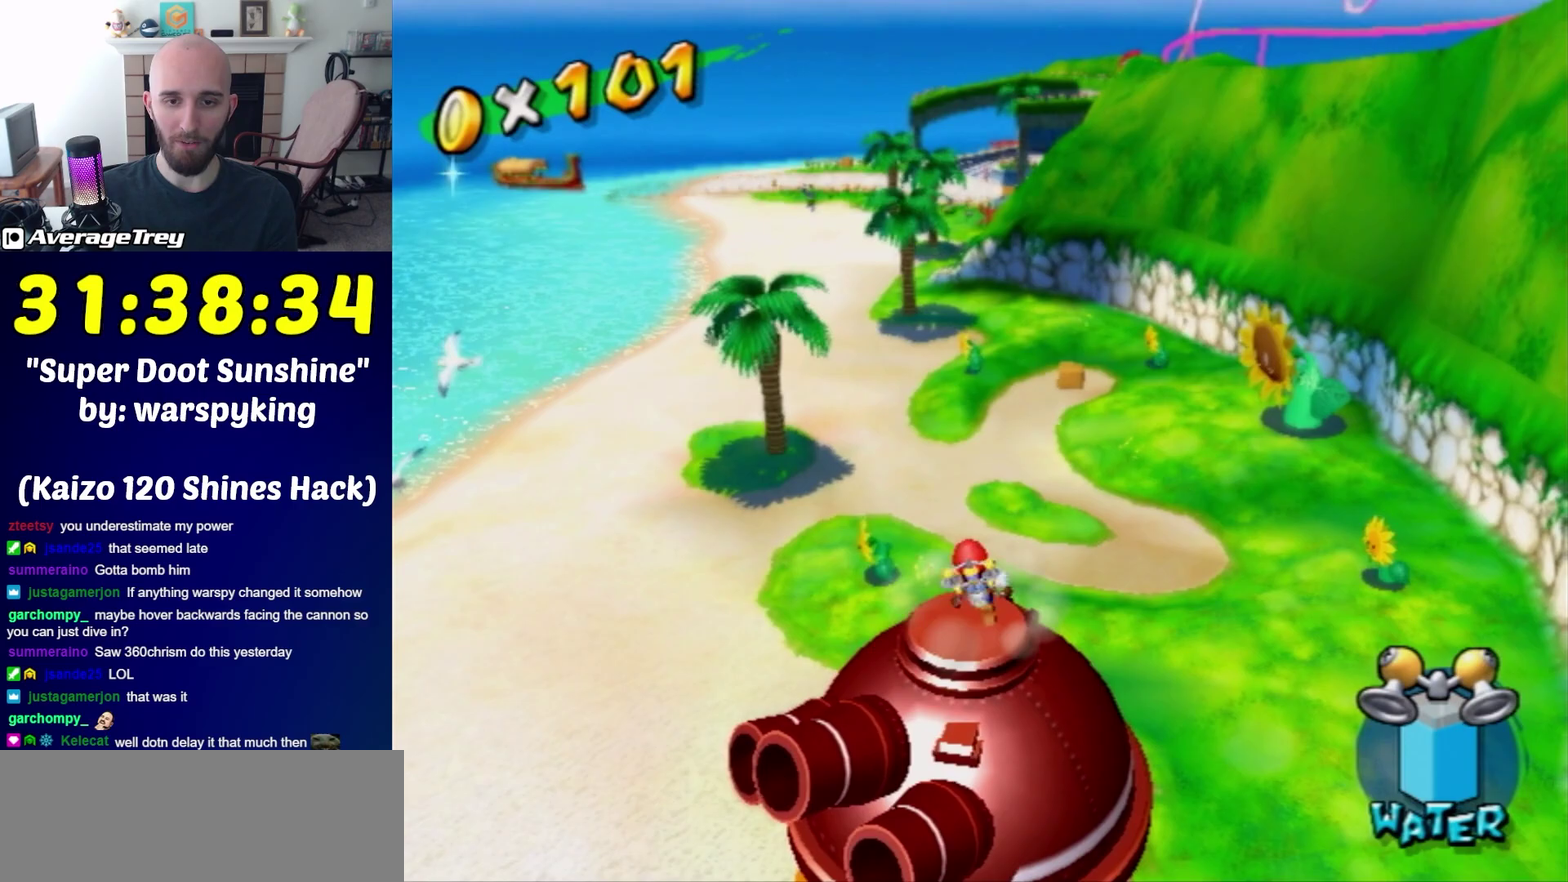
{"buttons": [], "left_stick": "up", "right_stick": "center", "events": [[250, "A", "up"]]}
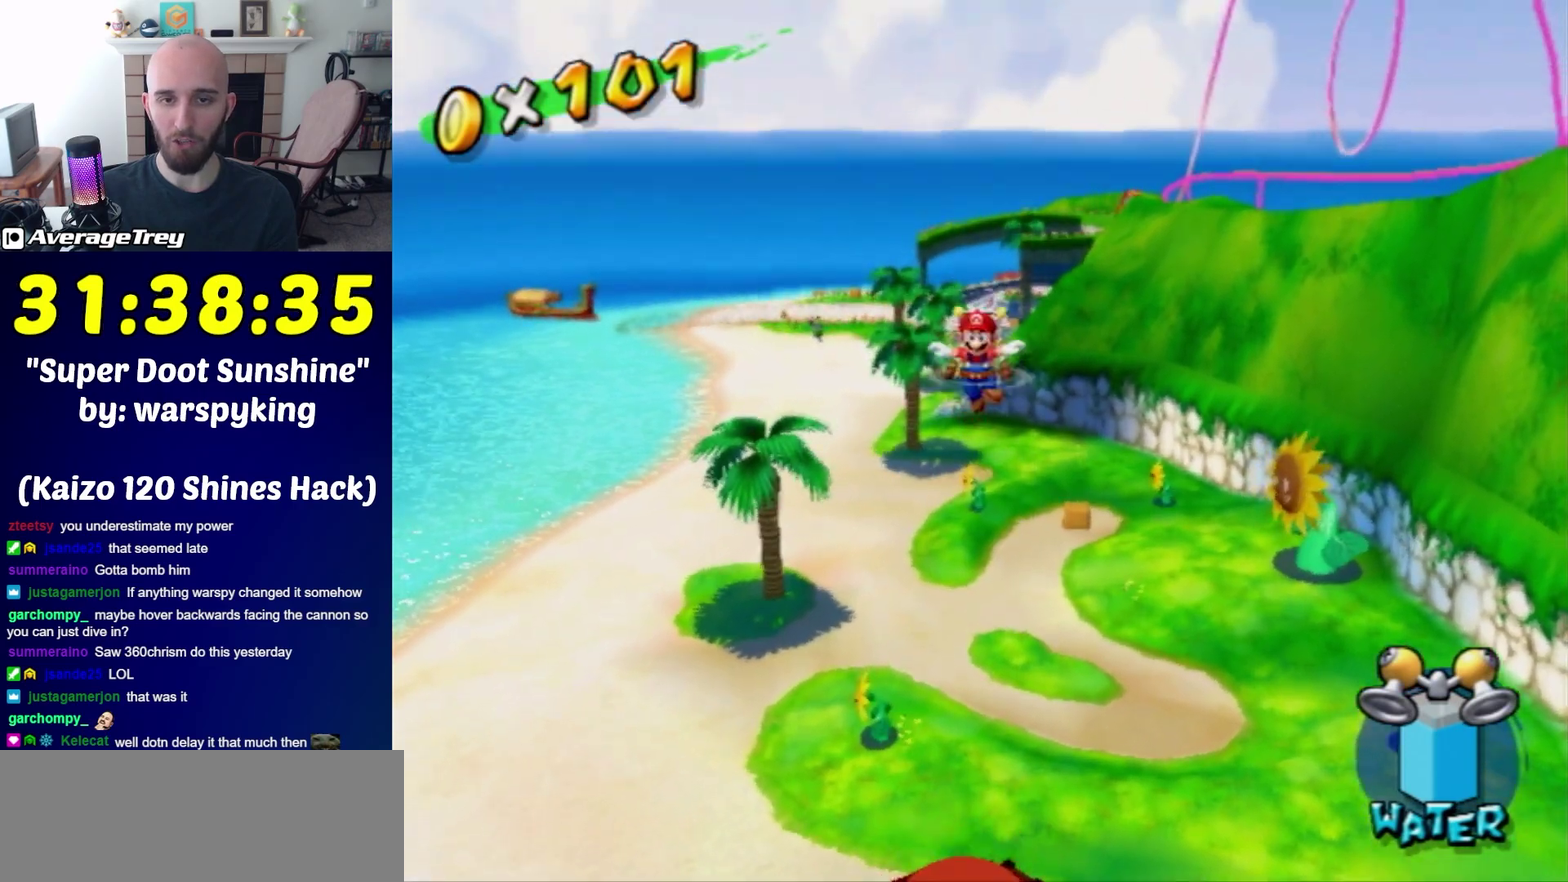
{"buttons": [], "left_stick": "up", "right_stick": "center", "events": []}
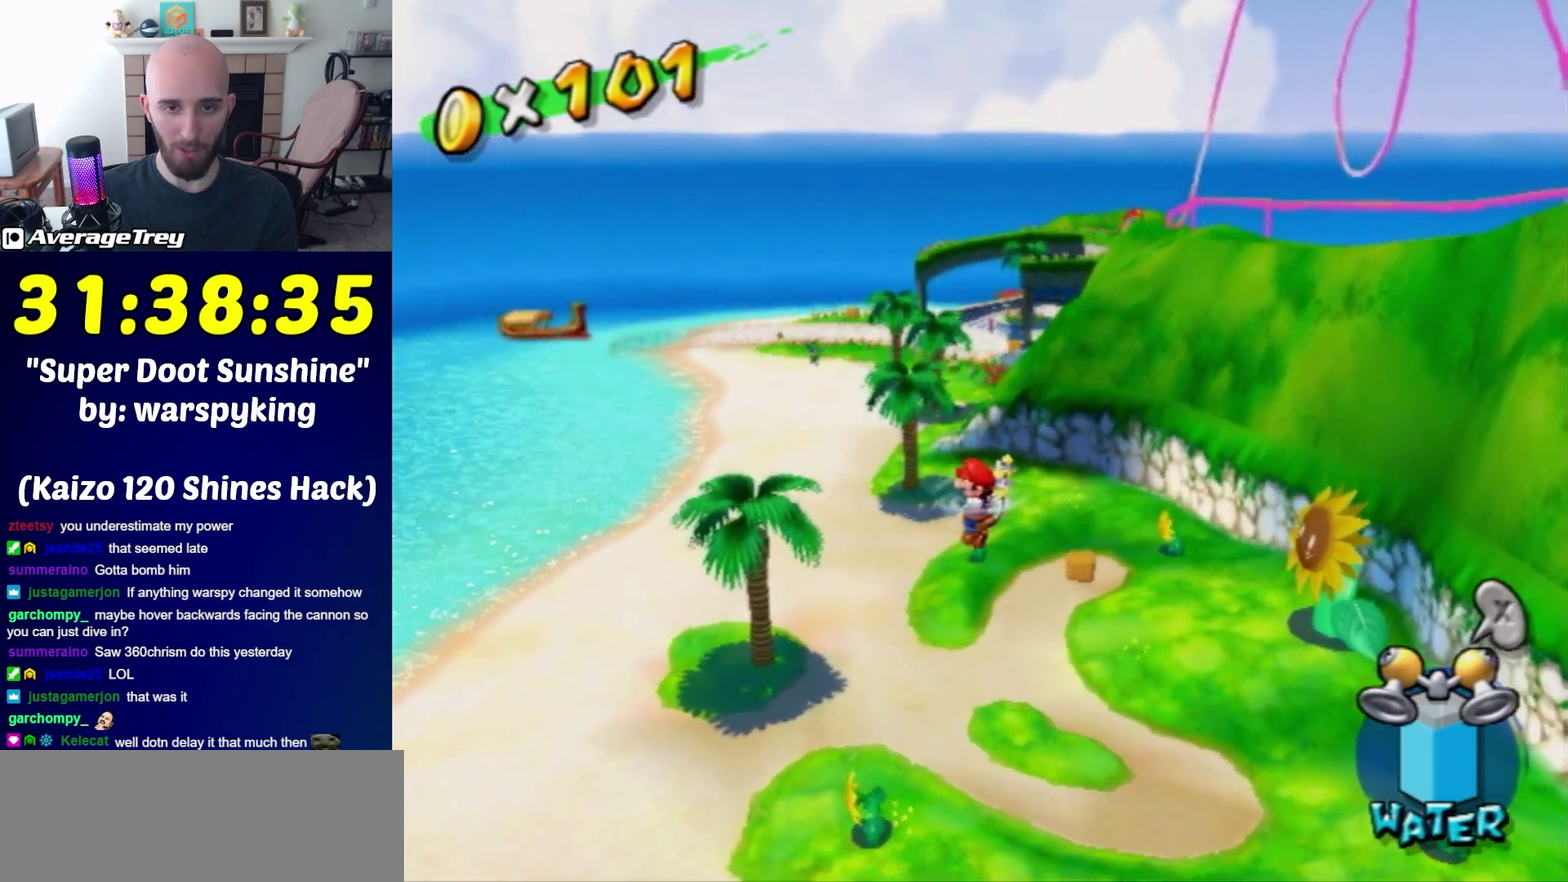
{"buttons": ["R1"], "left_stick": "up-left", "right_stick": "right", "events": [[67, "R1", "down"], [317, "left_stick", "up-left"], [317, "right_stick", "right"]]}
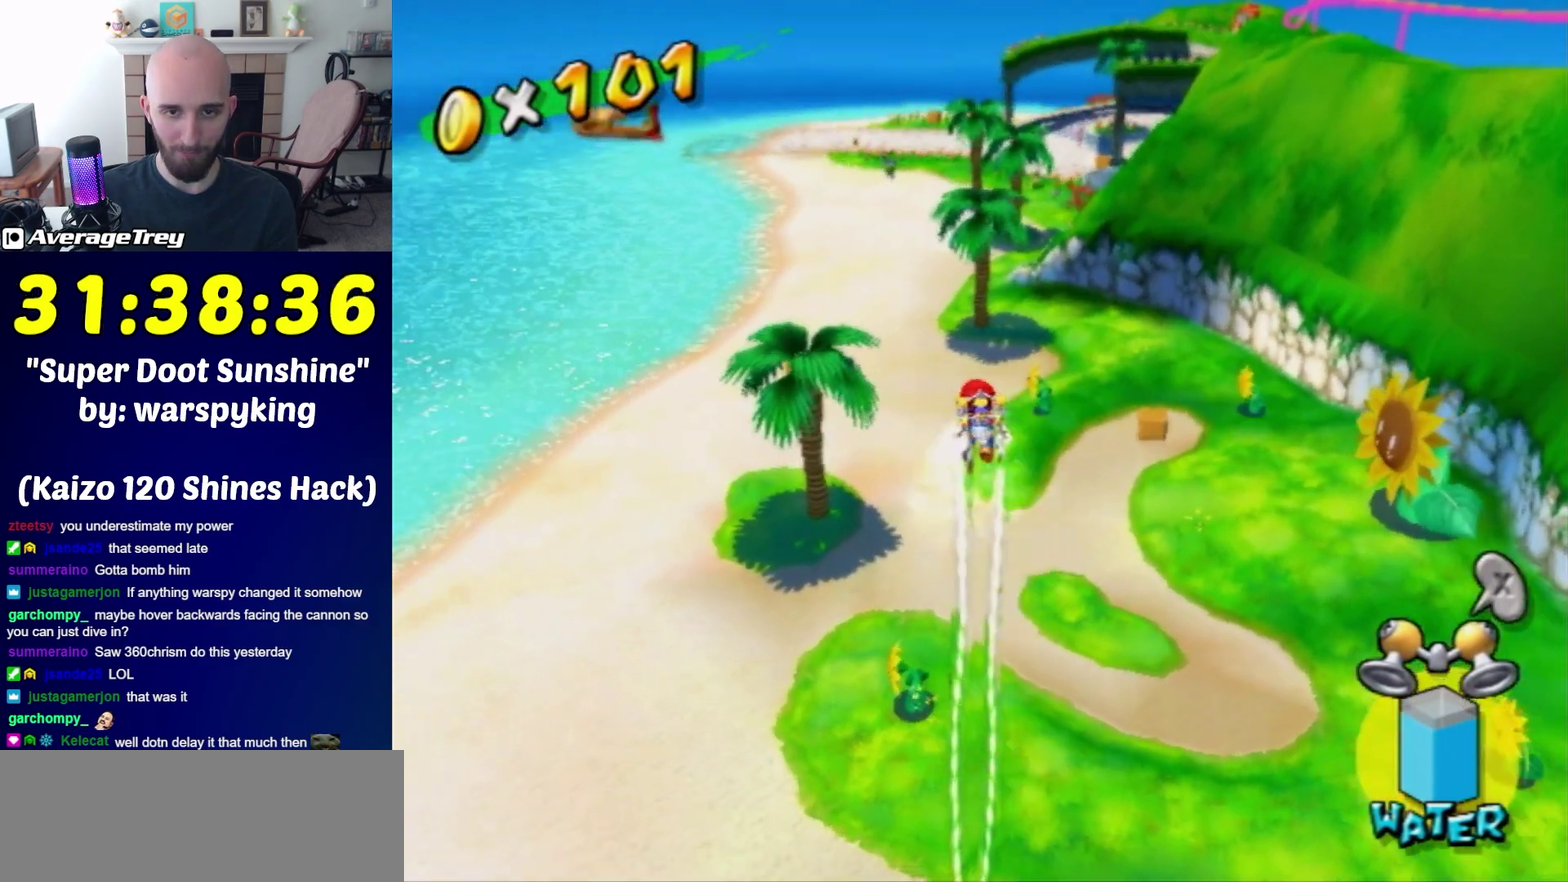
{"buttons": ["R1"], "left_stick": "left", "right_stick": "right", "events": [[17, "right_stick", "center"], [67, "left_stick", "left"], [100, "right_stick", "right"]]}
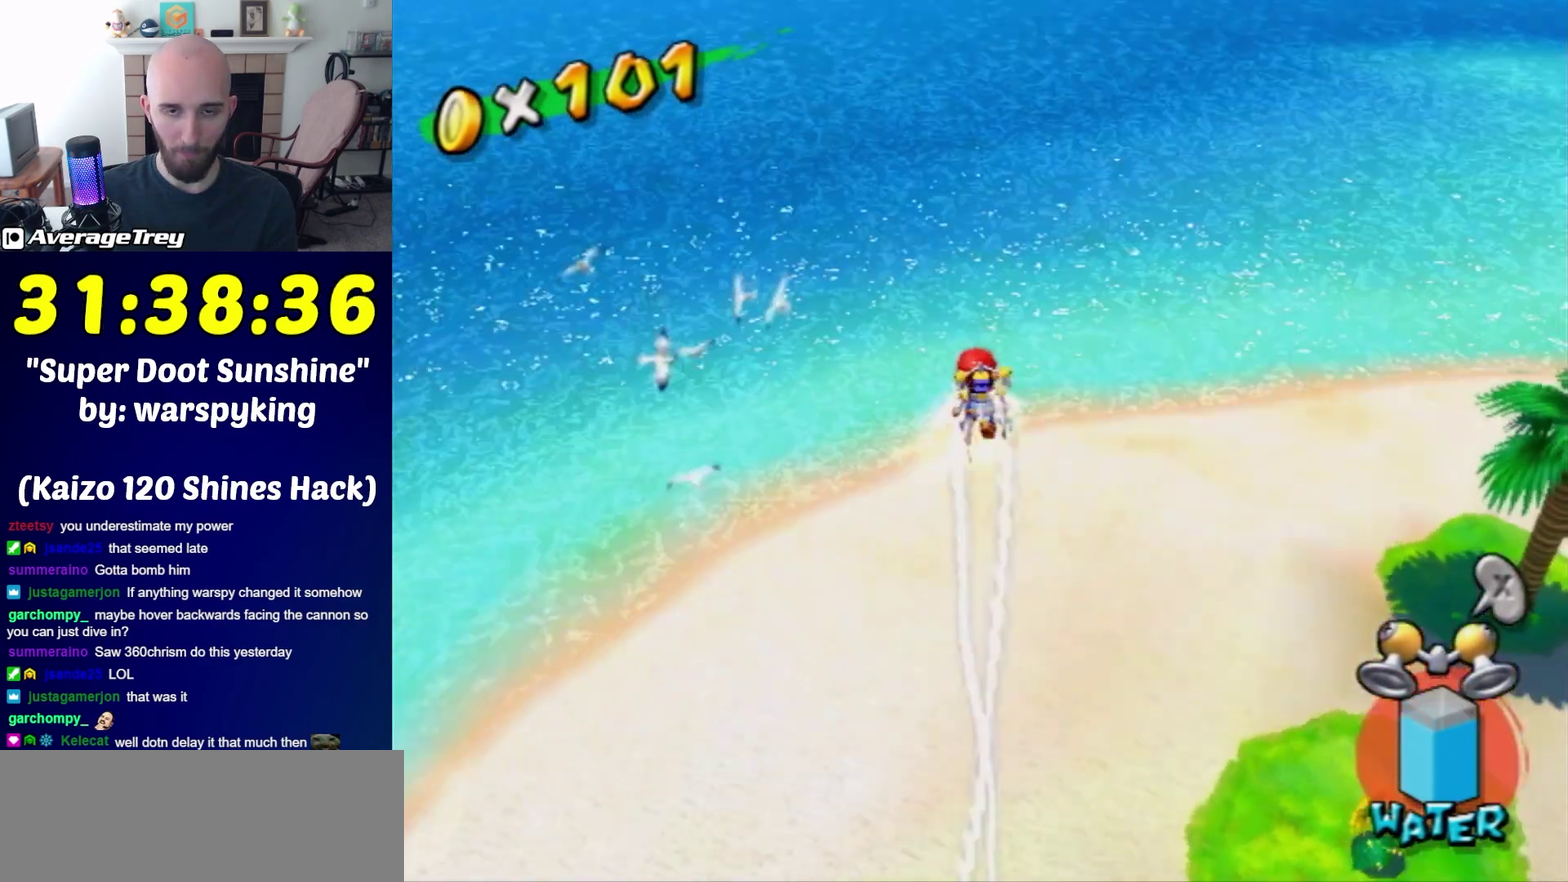
{"buttons": ["R1"], "left_stick": "up-left", "right_stick": "center", "events": [[417, "right_stick", "center"], [467, "left_stick", "up-left"]]}
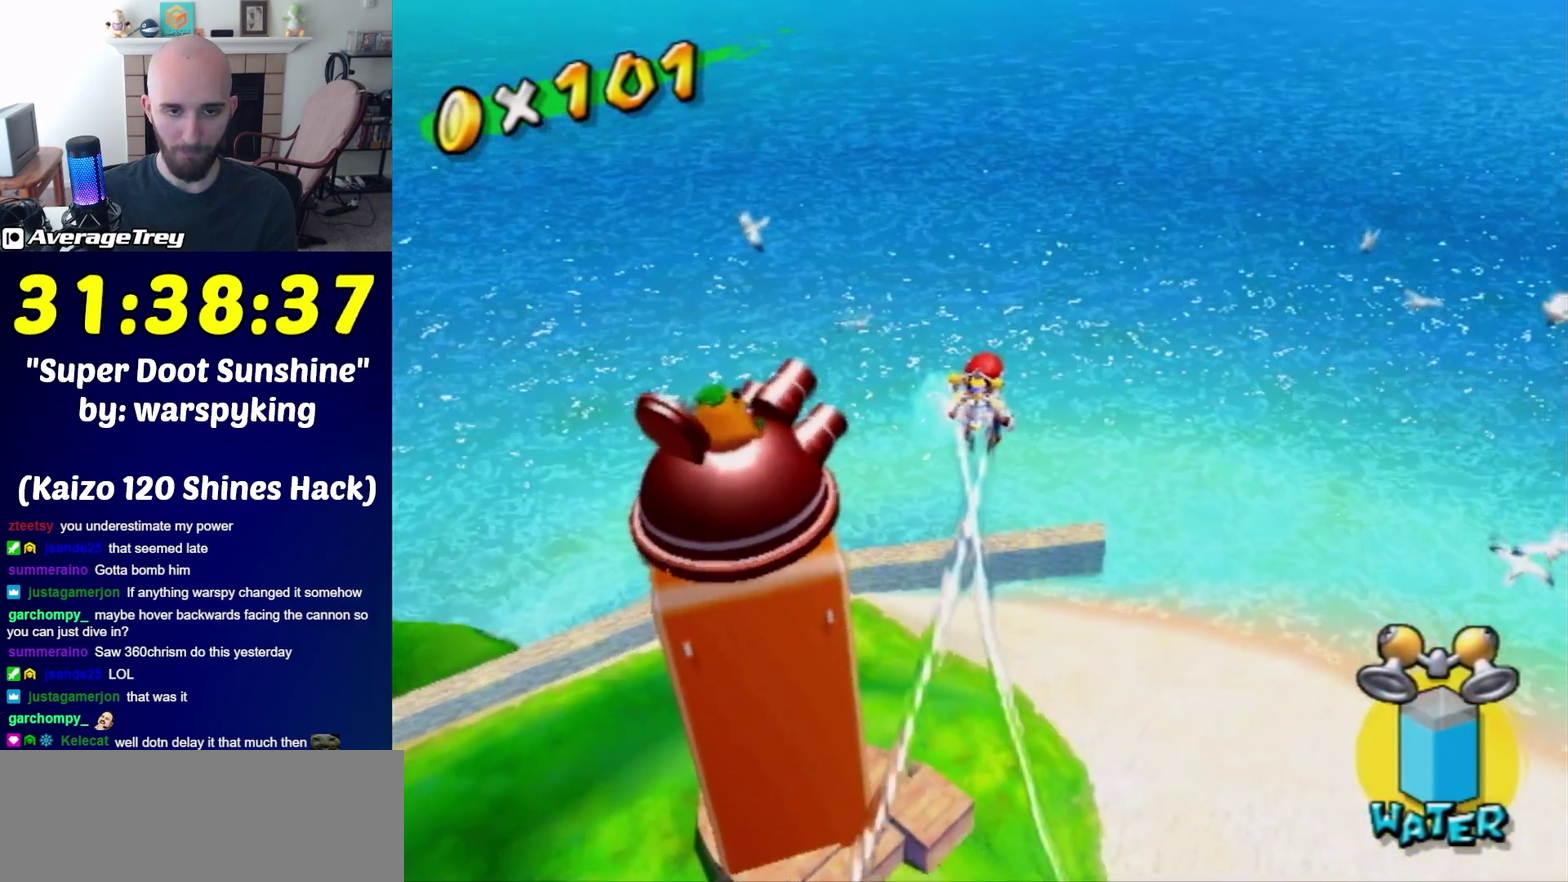
{"buttons": ["R1"], "left_stick": "up", "right_stick": "center", "events": [[33, "right_stick", "right"], [133, "left_stick", "up"], [133, "right_stick", "center"], [217, "left_stick", "up-left"], [383, "left_stick", "up"]]}
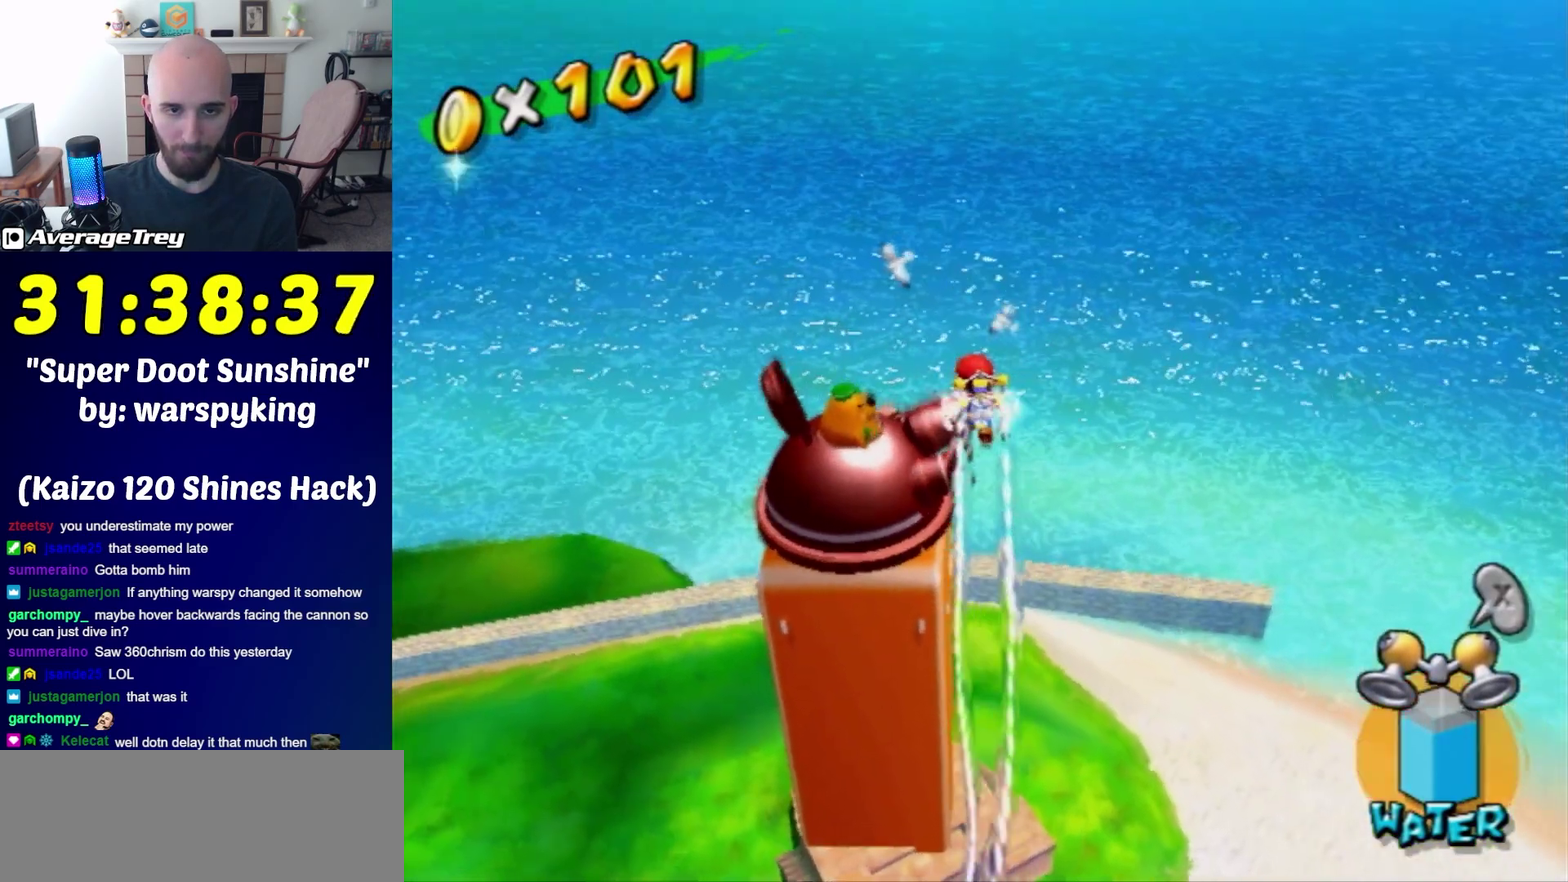
{"buttons": ["R1"], "left_stick": "up", "right_stick": "center", "events": [[67, "left_stick", "up-left"], [200, "left_stick", "up"]]}
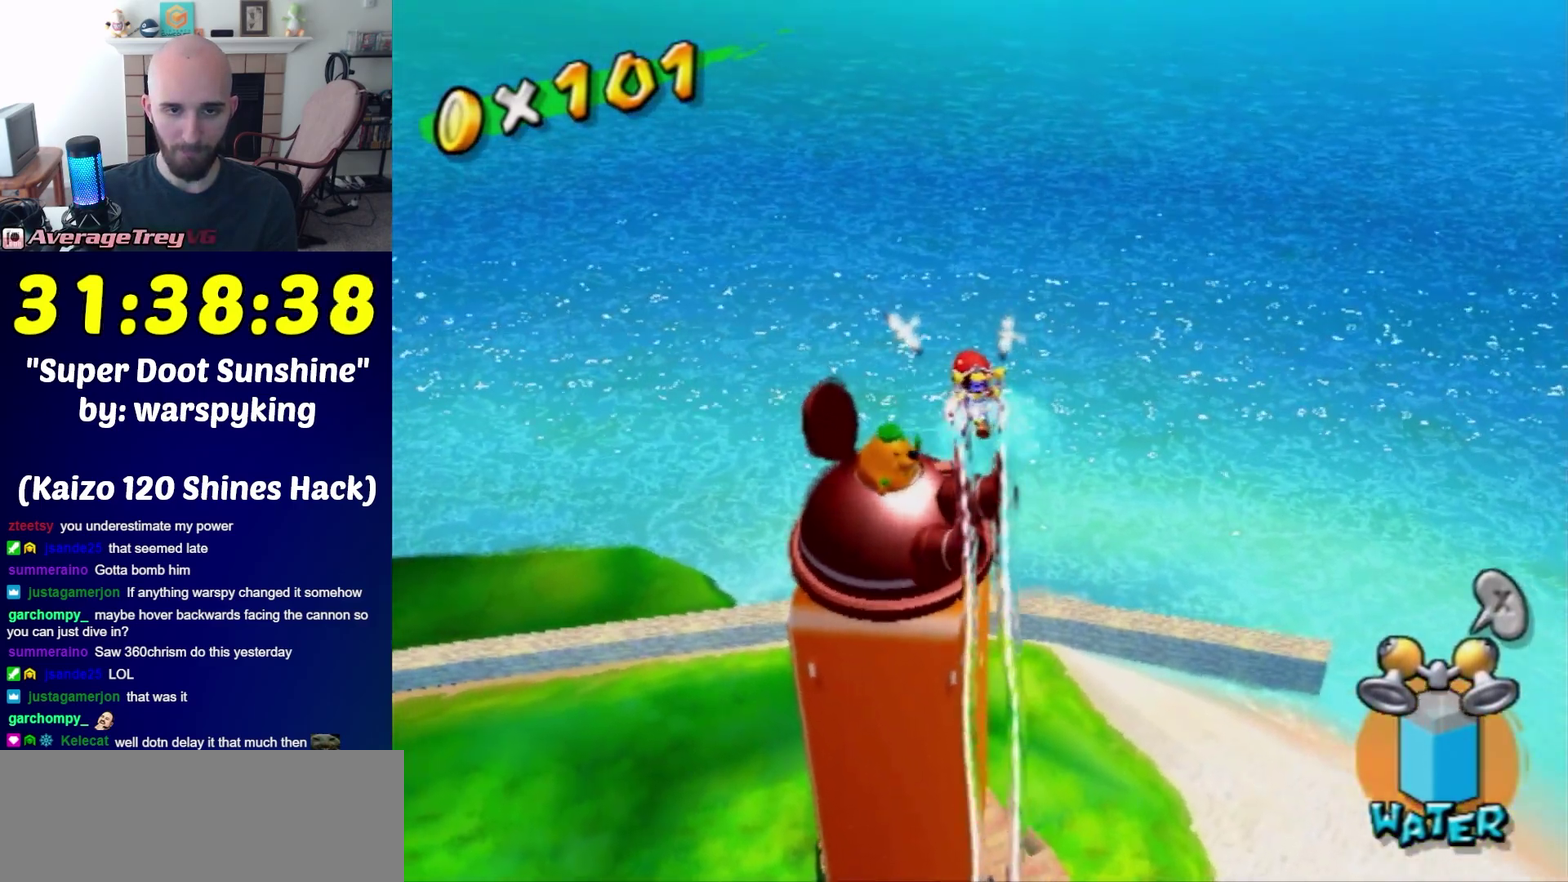
{"buttons": [], "left_stick": "up-right", "right_stick": "center", "events": [[283, "R1", "up"], [350, "left_stick", "up-right"]]}
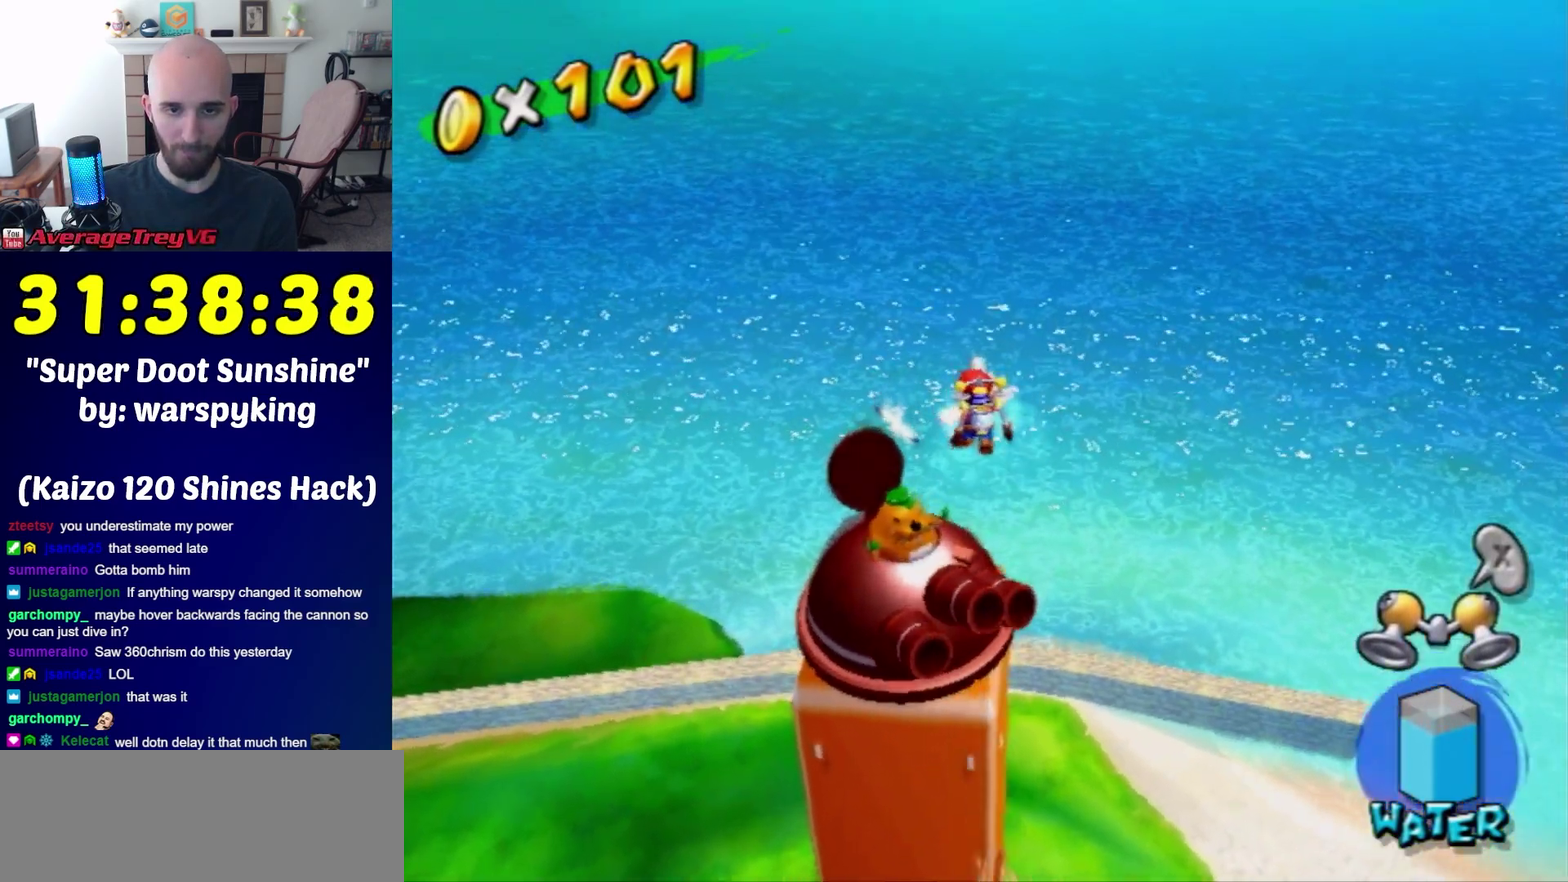
{"buttons": [], "left_stick": "center", "right_stick": "center", "events": [[383, "left_stick", "center"]]}
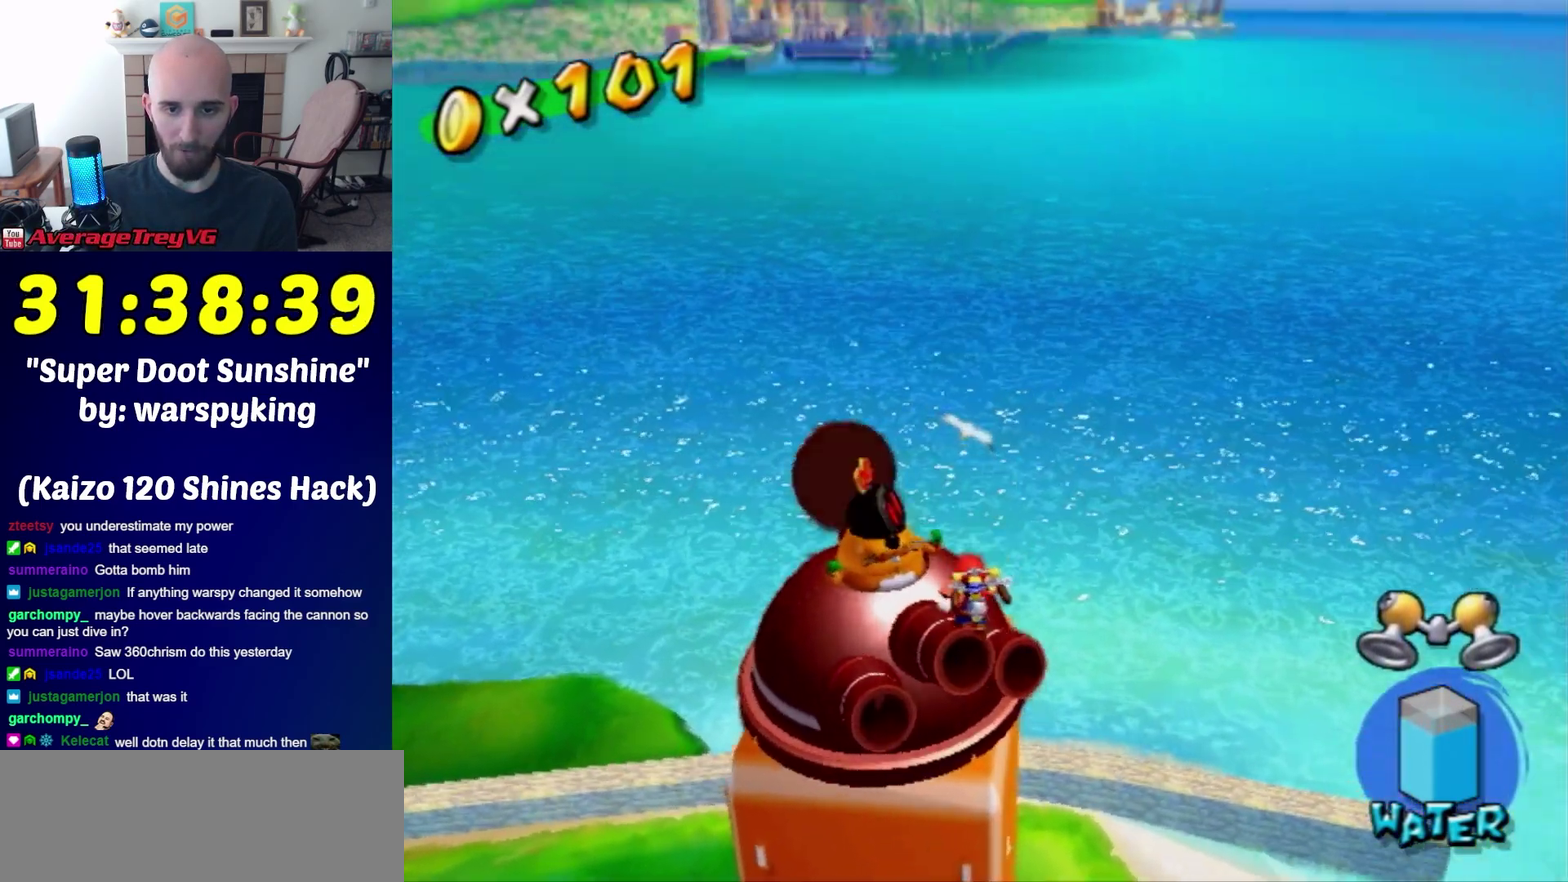
{"buttons": [], "left_stick": "center", "right_stick": "center", "events": [[33, "left_stick", "up-right"], [100, "left_stick", "up"], [100, "right_stick", "right"], [167, "left_stick", "center"], [233, "right_stick", "center"]]}
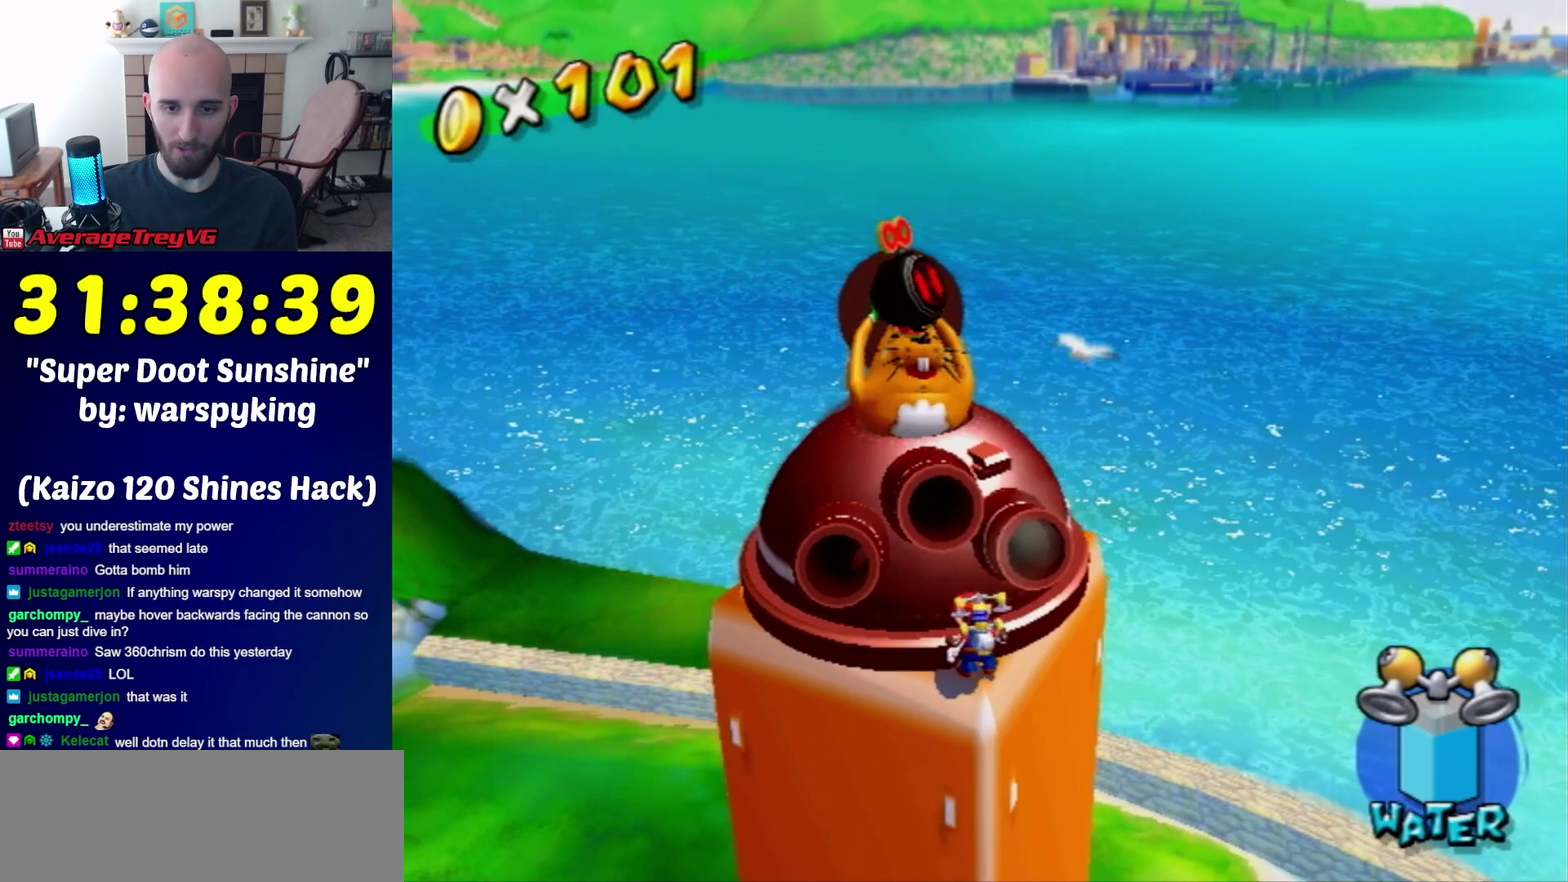
{"buttons": [], "left_stick": "up", "right_stick": "center", "events": [[233, "A", "down"], [317, "left_stick", "up-left"], [450, "A", "up"], [500, "left_stick", "up"]]}
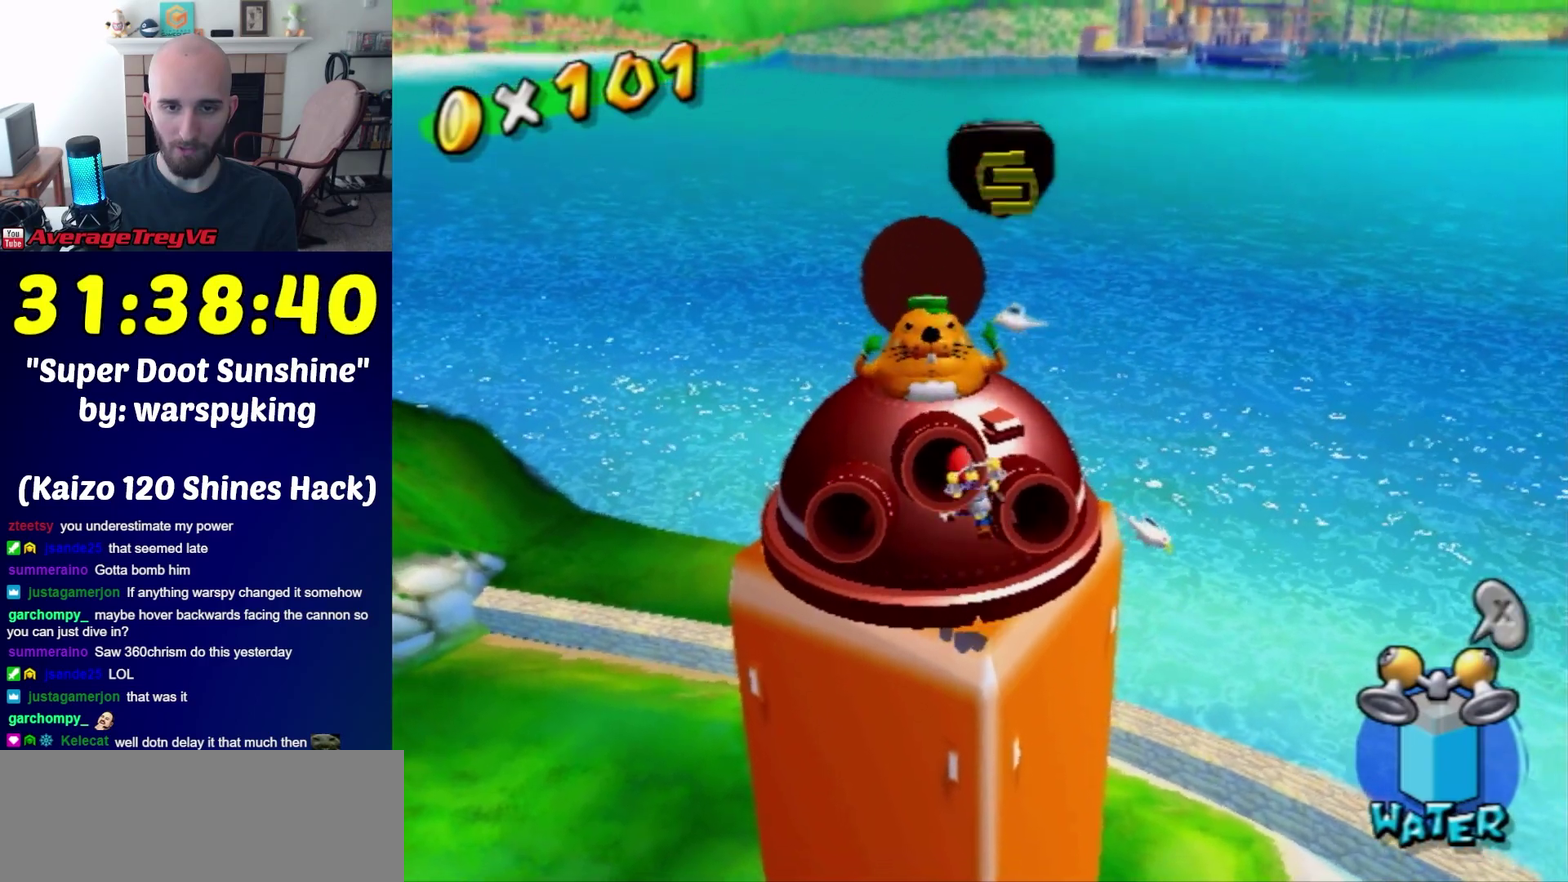
{"buttons": ["R1"], "left_stick": "up", "right_stick": "center", "events": [[33, "R1", "down"], [217, "left_stick", "up-left"], [283, "left_stick", "up"]]}
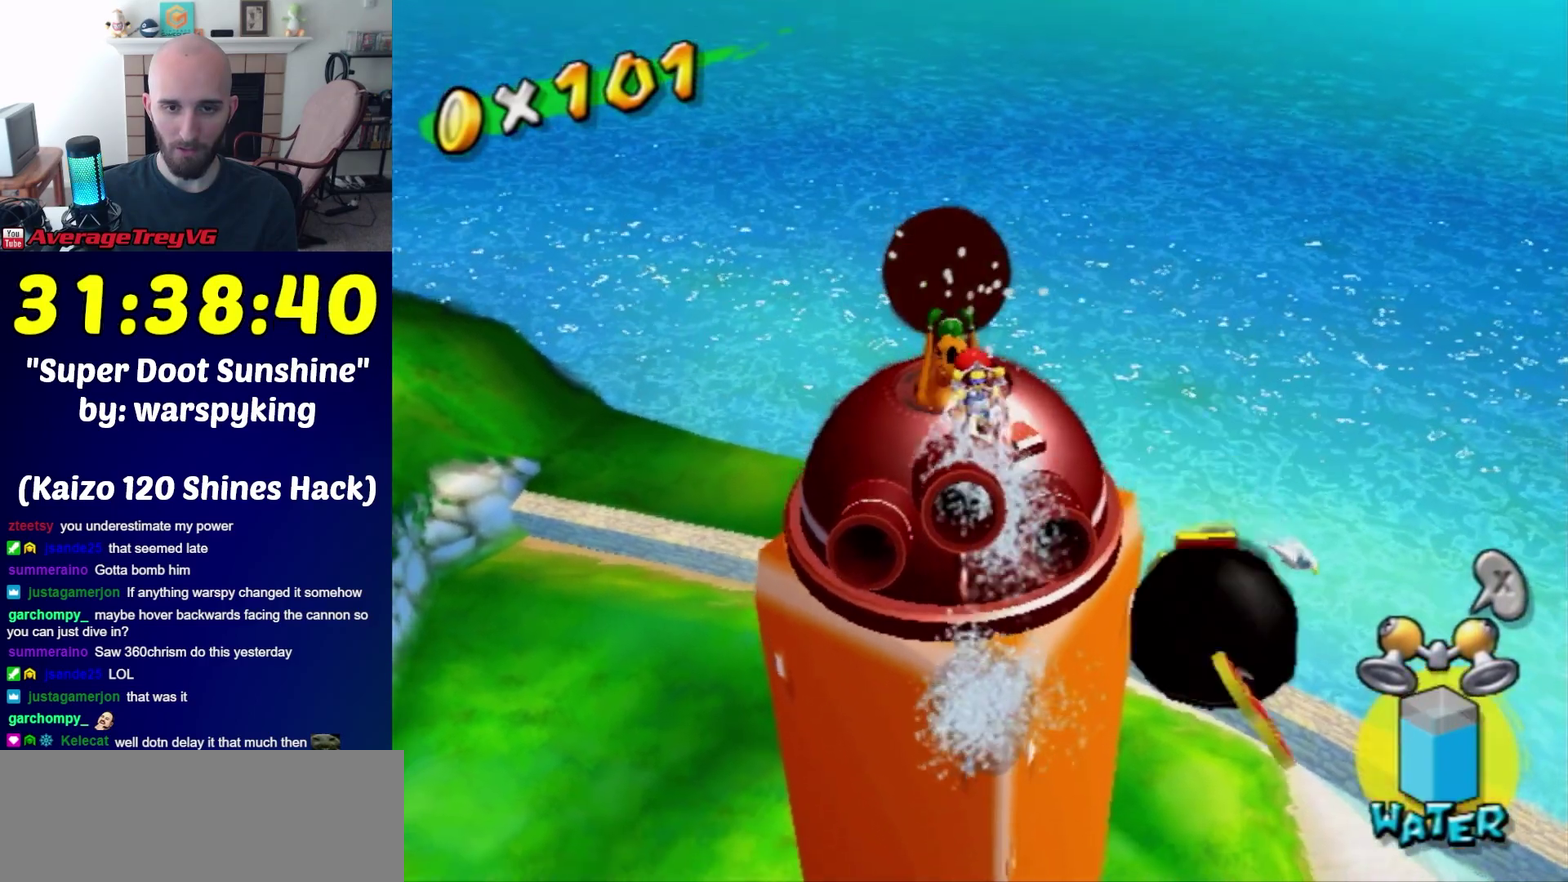
{"buttons": [], "left_stick": "center", "right_stick": "center", "events": [[17, "left_stick", "up-left"], [100, "R1", "up"], [250, "left_stick", "center"]]}
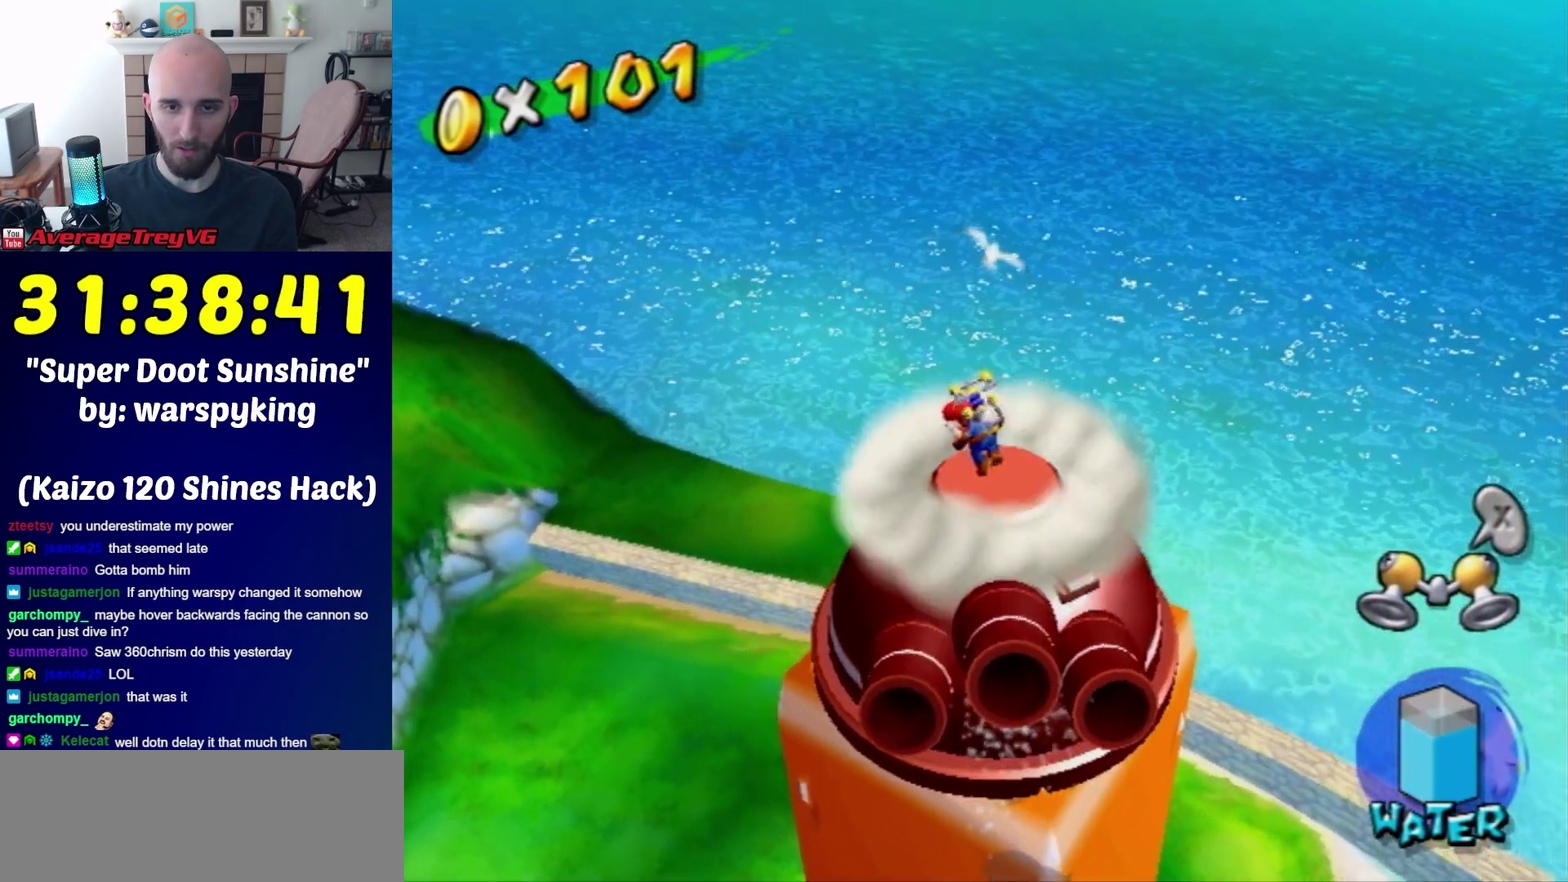
{"buttons": [], "left_stick": "center", "right_stick": "center", "events": []}
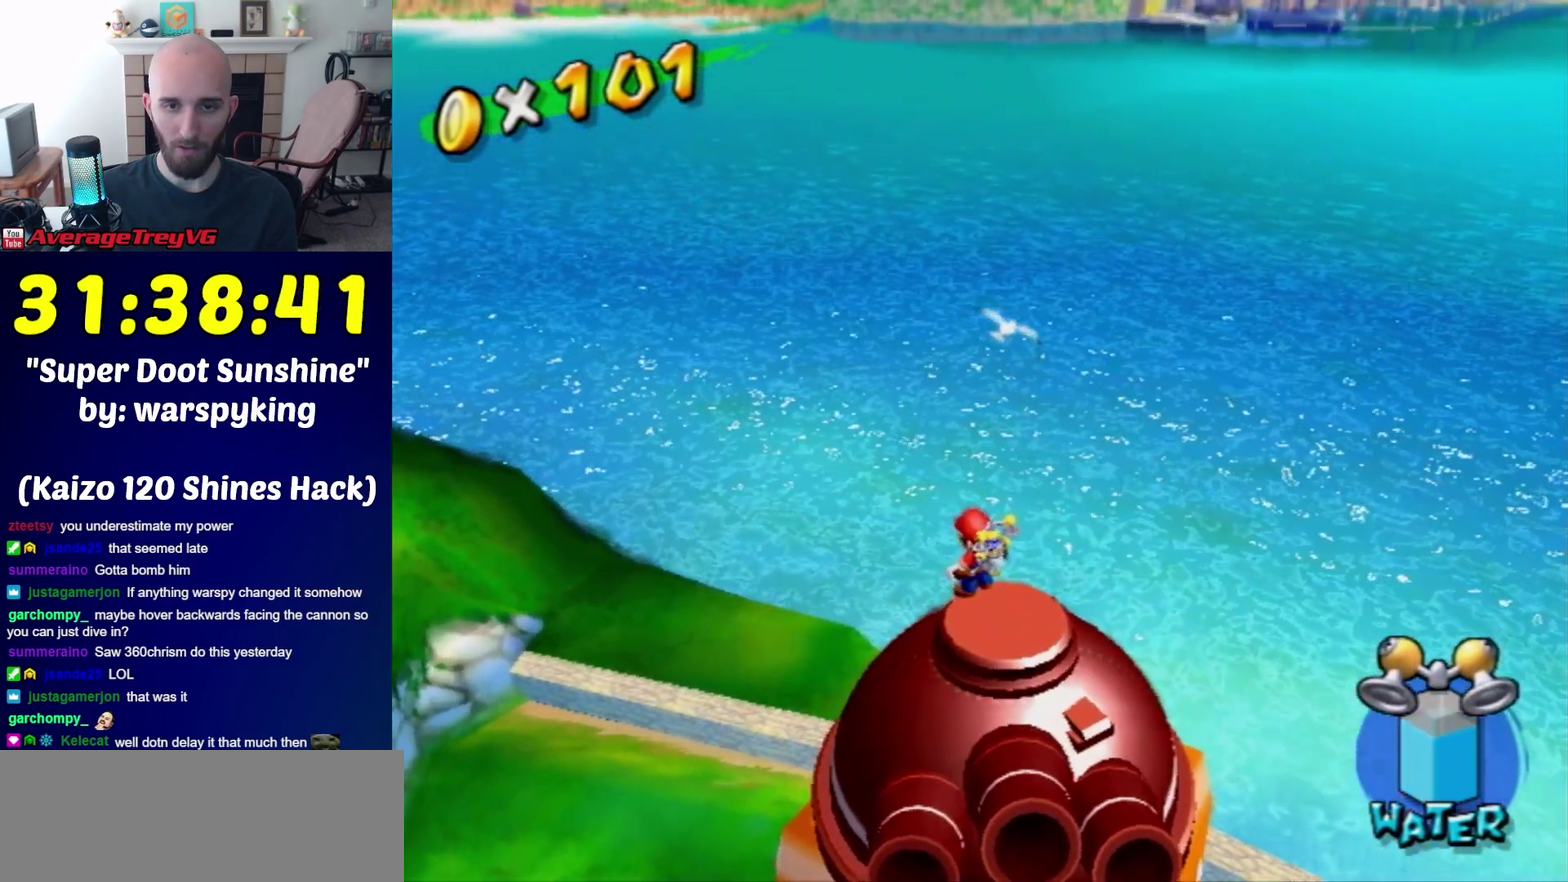
{"buttons": [], "left_stick": "down-right", "right_stick": "right", "events": [[317, "right_stick", "right"], [467, "left_stick", "down-right"]]}
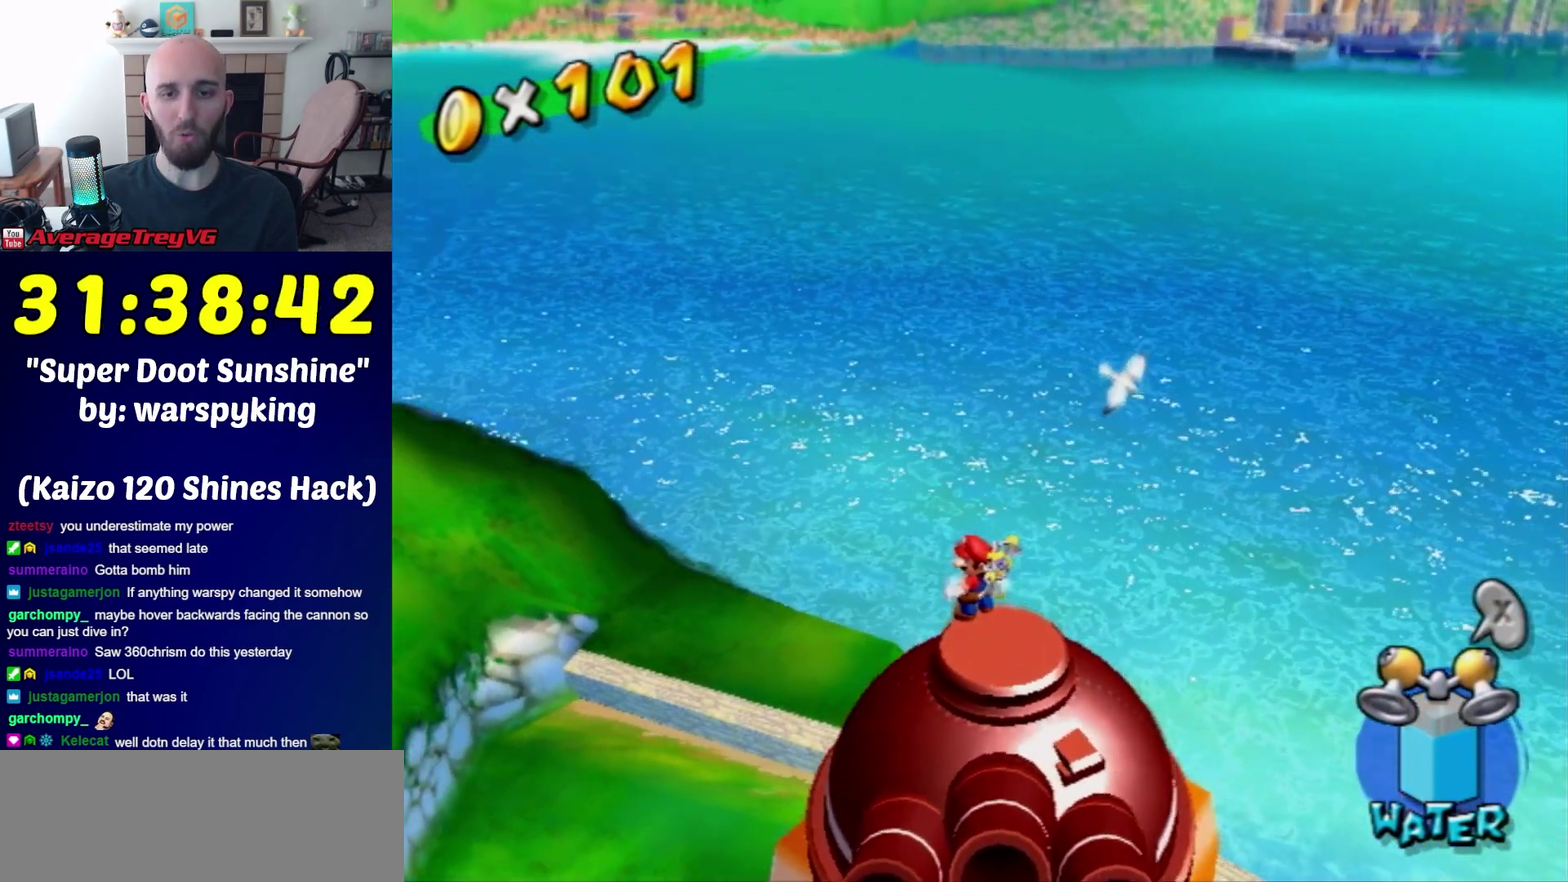
{"buttons": [], "left_stick": "up", "right_stick": "right", "events": [[167, "left_stick", "down"], [217, "left_stick", "center"], [500, "left_stick", "up"]]}
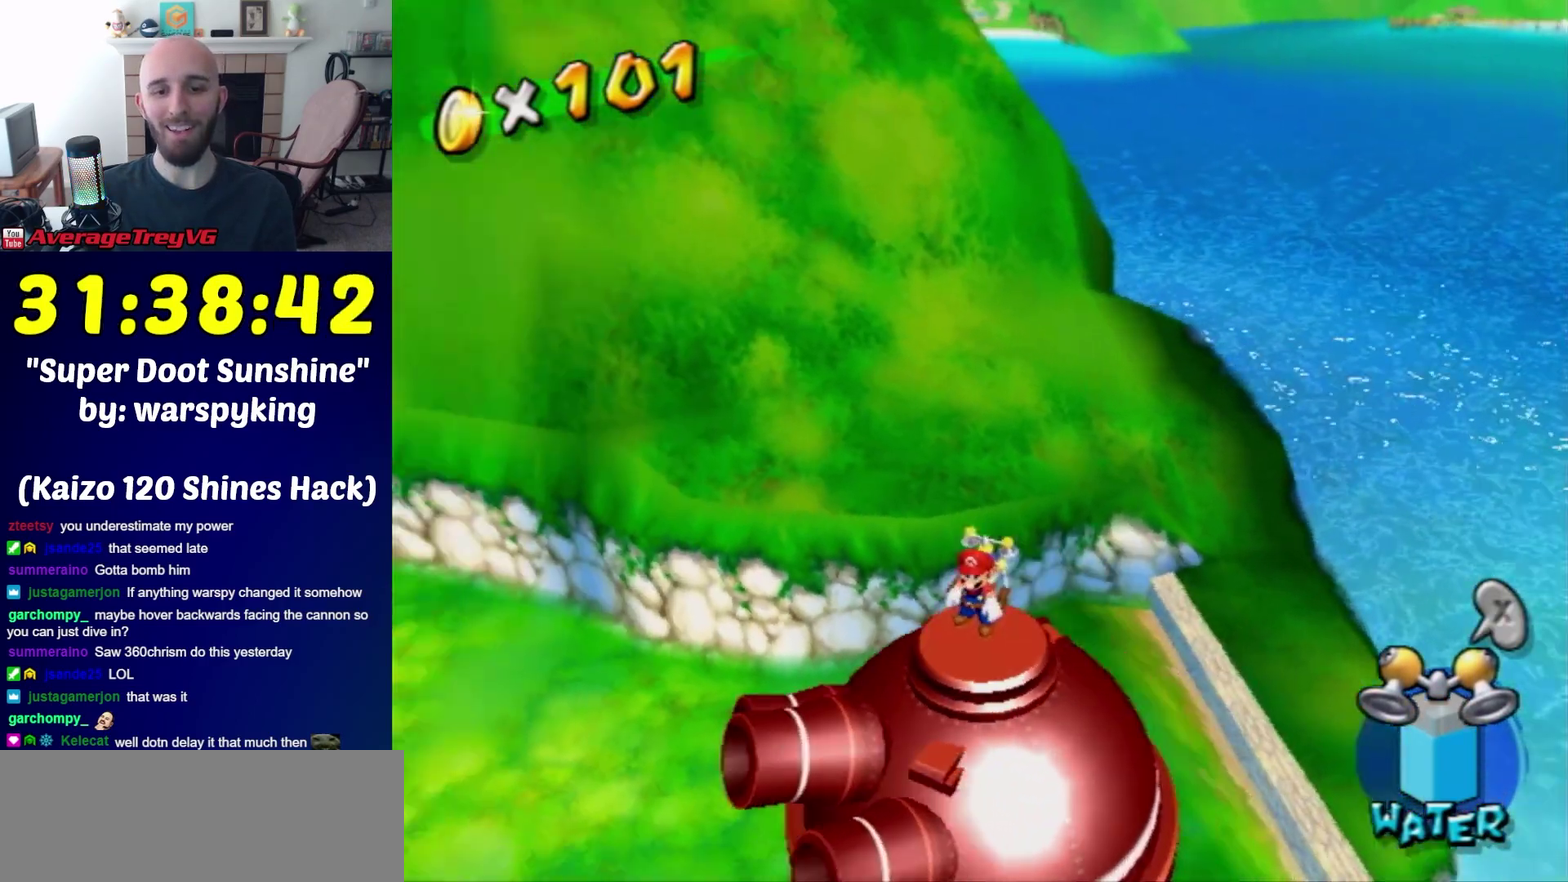
{"buttons": ["R1"], "left_stick": "up-left", "right_stick": "center", "events": [[133, "left_stick", "center"], [183, "R1", "down"], [183, "left_stick", "up-left"], [183, "right_stick", "center"], [250, "right_stick", "right"], [283, "left_stick", "up"], [350, "right_stick", "center"], [467, "left_stick", "up-left"]]}
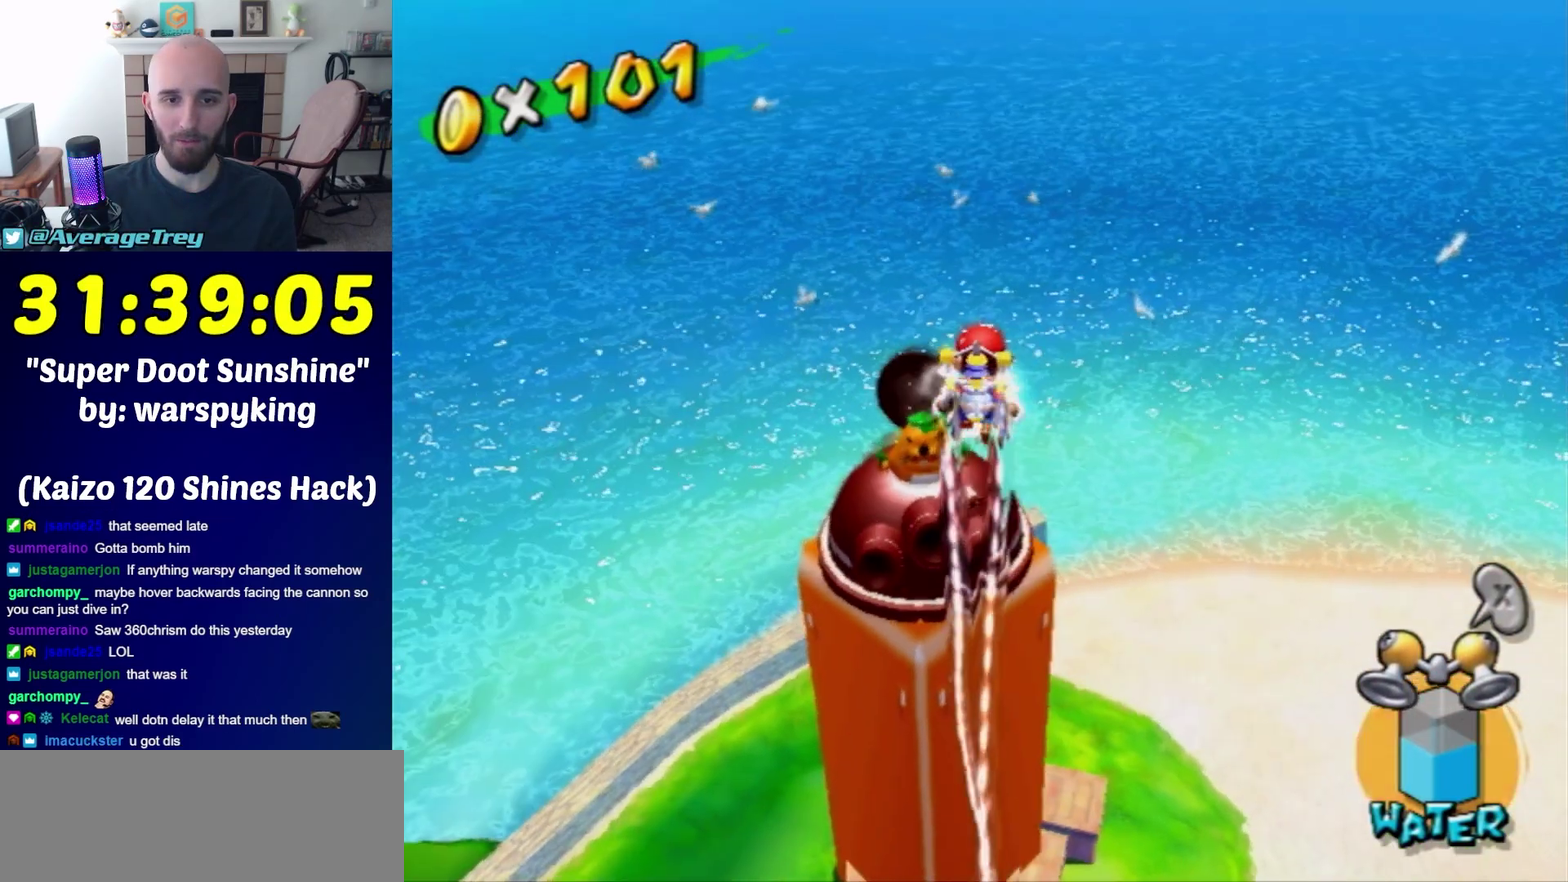
{"buttons": ["R1"], "left_stick": "up-left", "right_stick": "center", "events": [[67, "left_stick", "up"], [467, "left_stick", "up-left"]]}
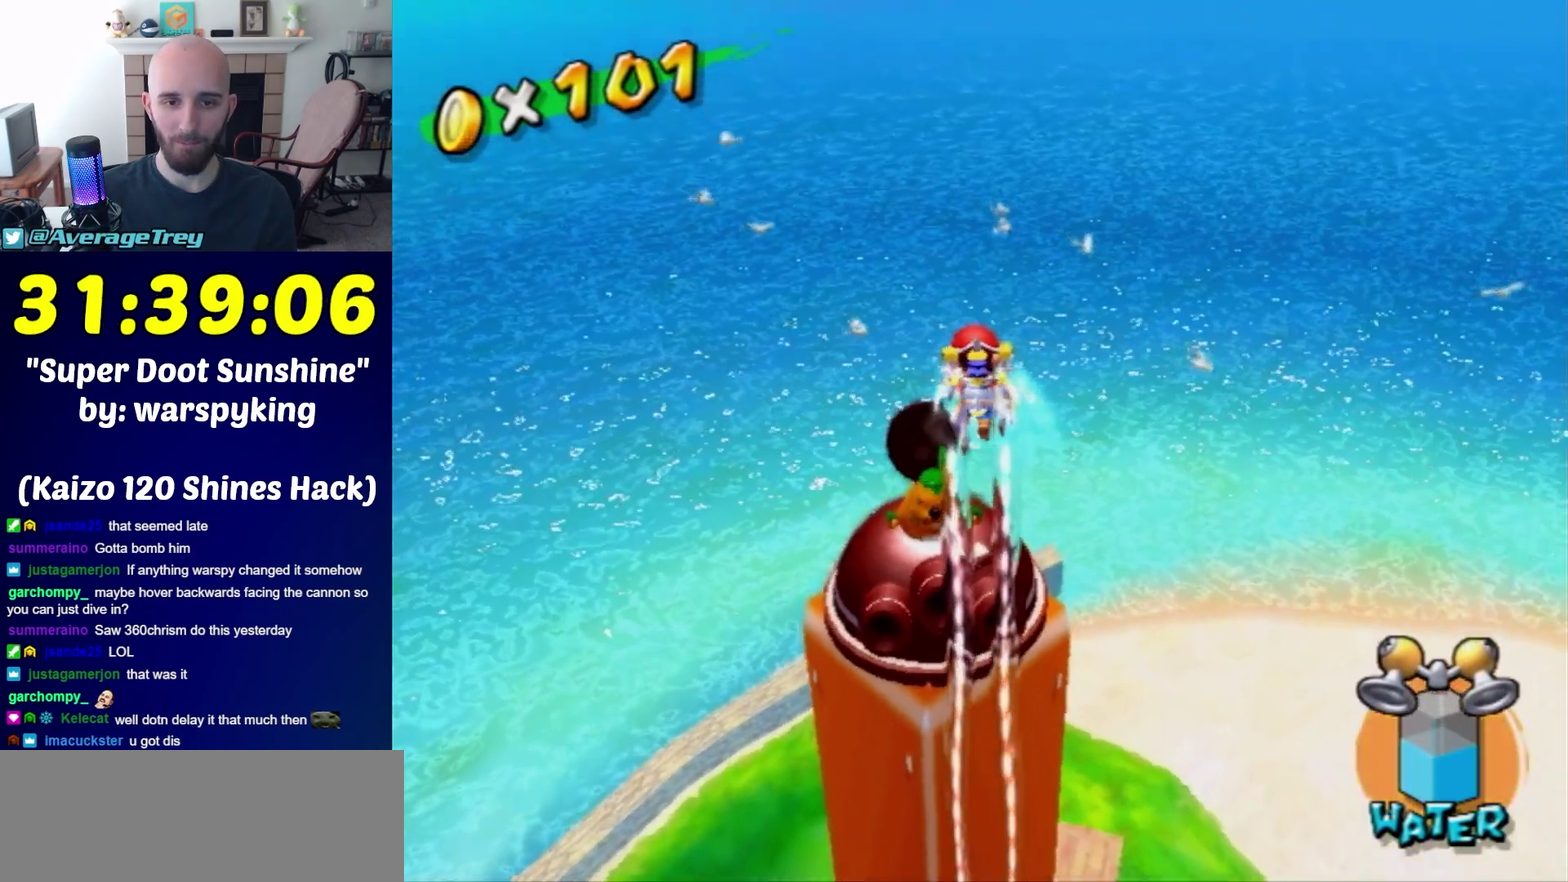
{"buttons": [], "left_stick": "up", "right_stick": "center"}
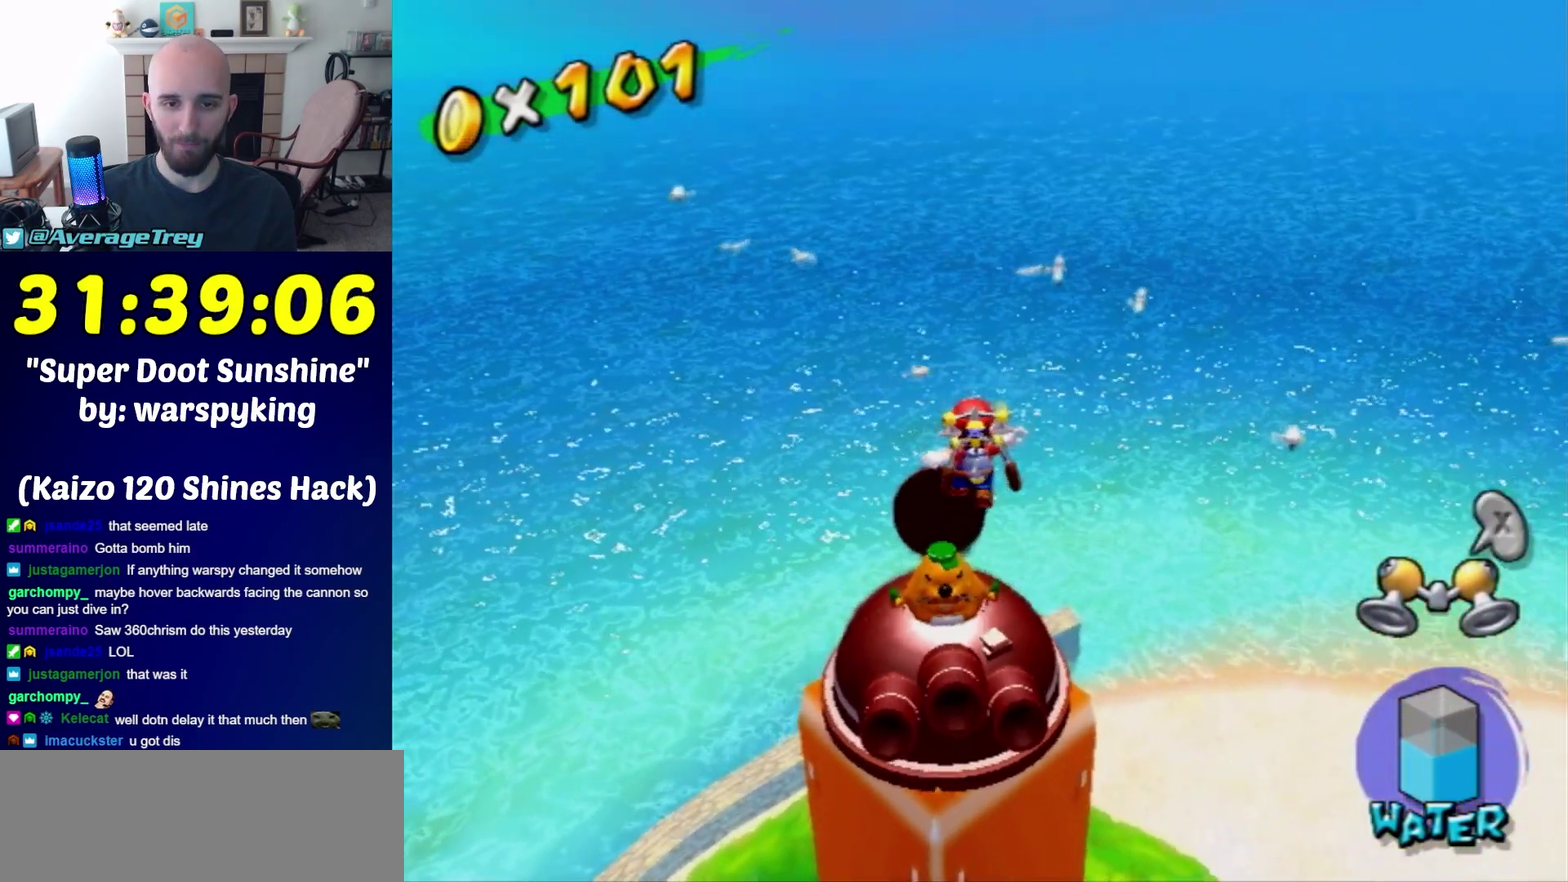
{"buttons": [], "left_stick": "center", "right_stick": "center"}
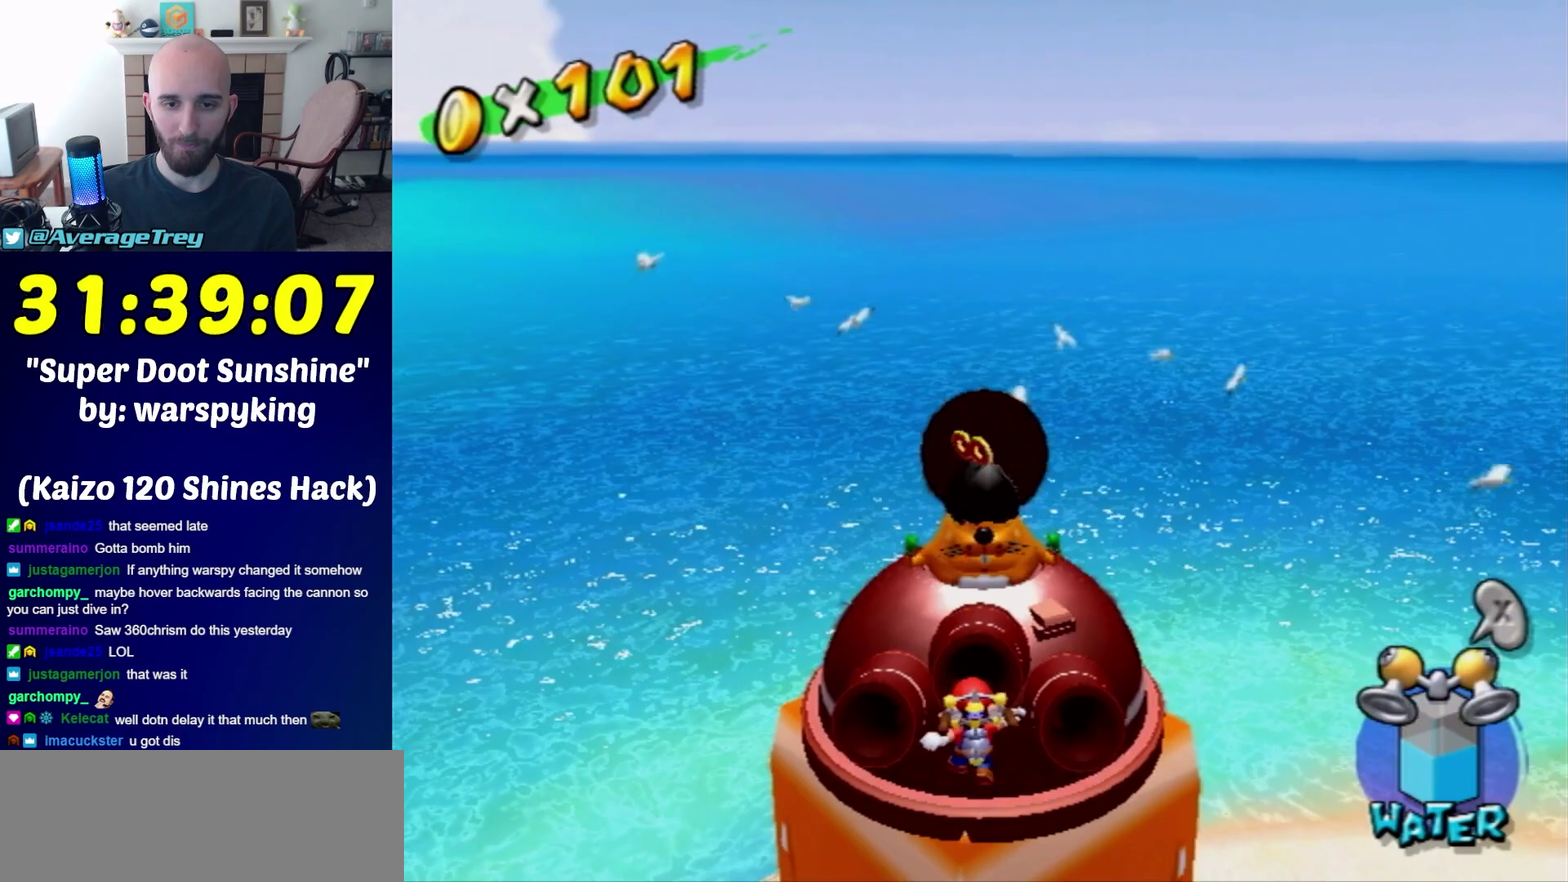
{"buttons": [], "left_stick": "center", "right_stick": "center", "events": []}
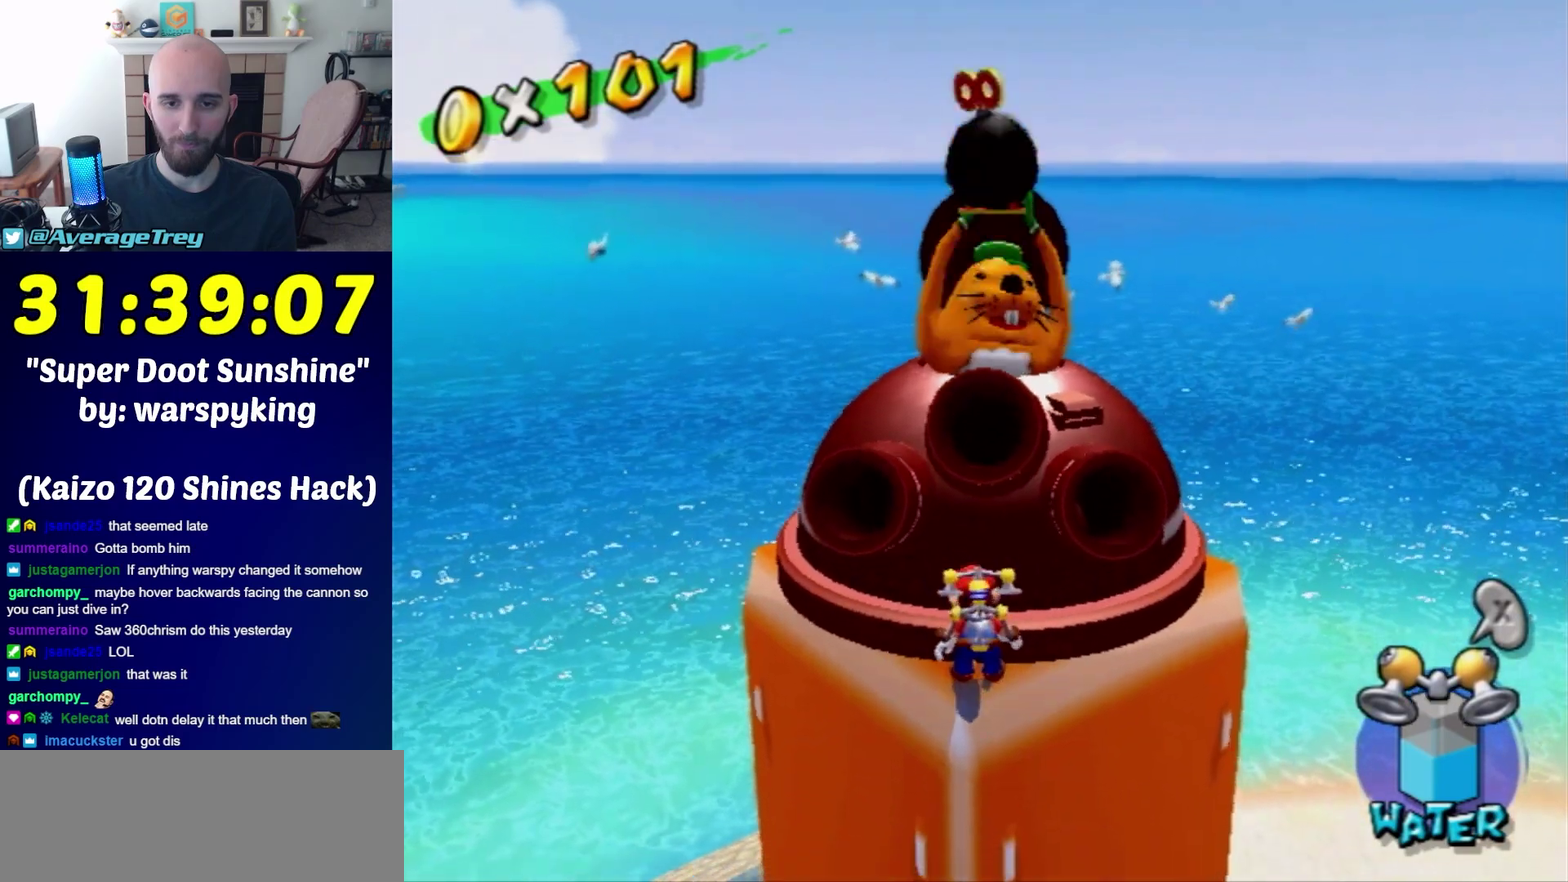
{"buttons": ["R1"], "left_stick": "up", "right_stick": "center", "events": [[67, "A", "down"], [217, "left_stick", "up"], [333, "A", "up"], [367, "R1", "down"], [400, "left_stick", "up-right"], [467, "left_stick", "up"]]}